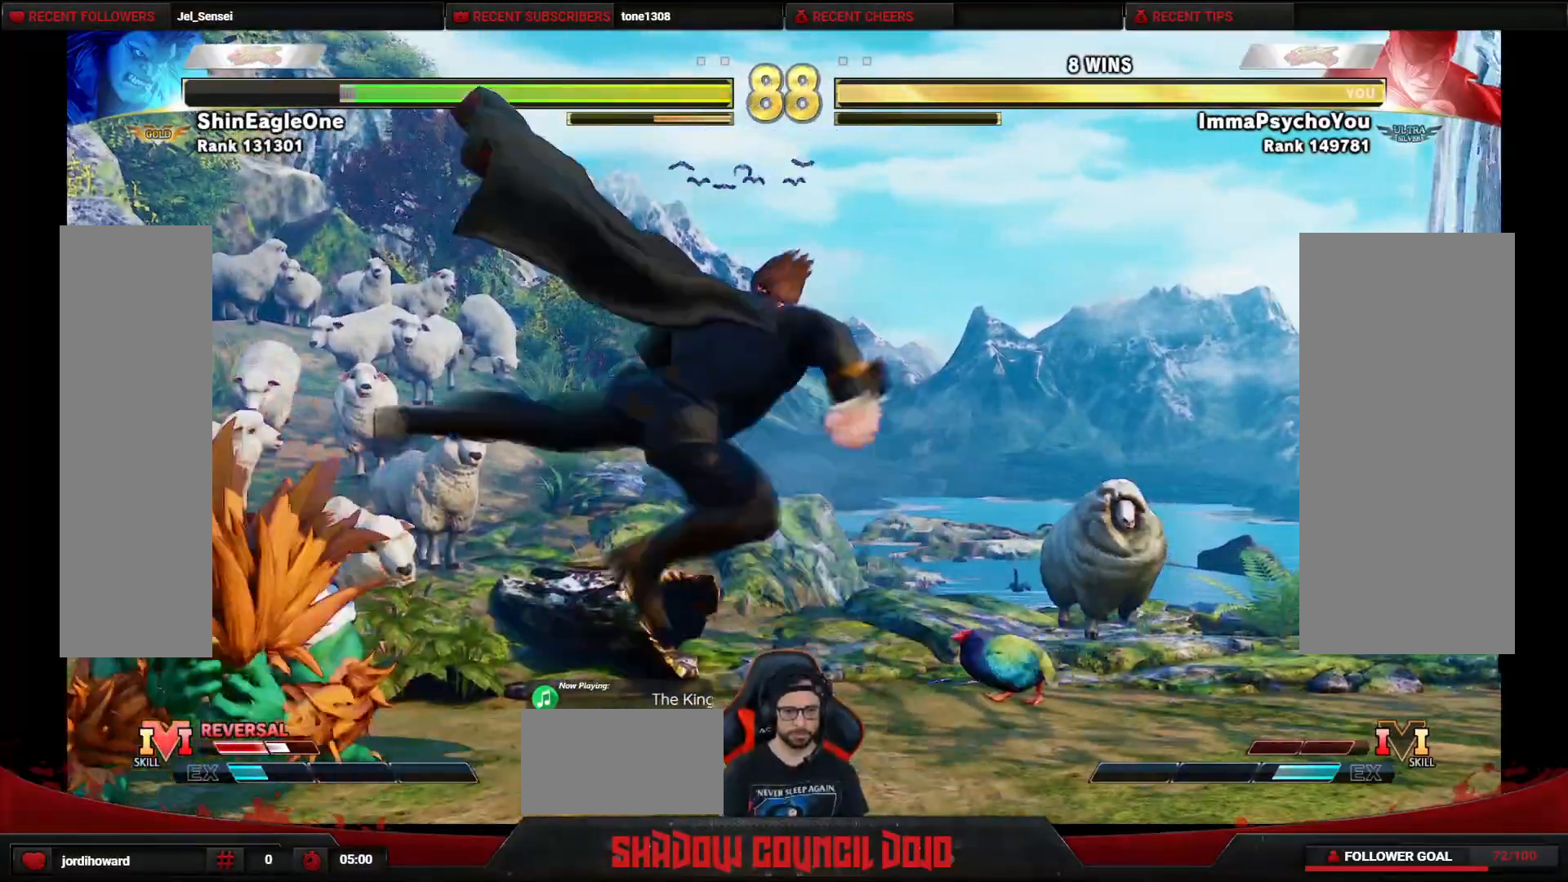
Gameplay with a controller (arcade stick); each line is a JSON object with the inputs held at the frame after it. "events" lists button and stick changes between this image and that frame as [ms after this image, input, new state], when the widget could be followed in between. Not read: L3 LK LP MP R3.
{"buttons": ["DPAD_DOWN", "DPAD_RIGHT"], "events": [[150, "R2", "up"], [250, "DPAD_DOWN", "down"]]}
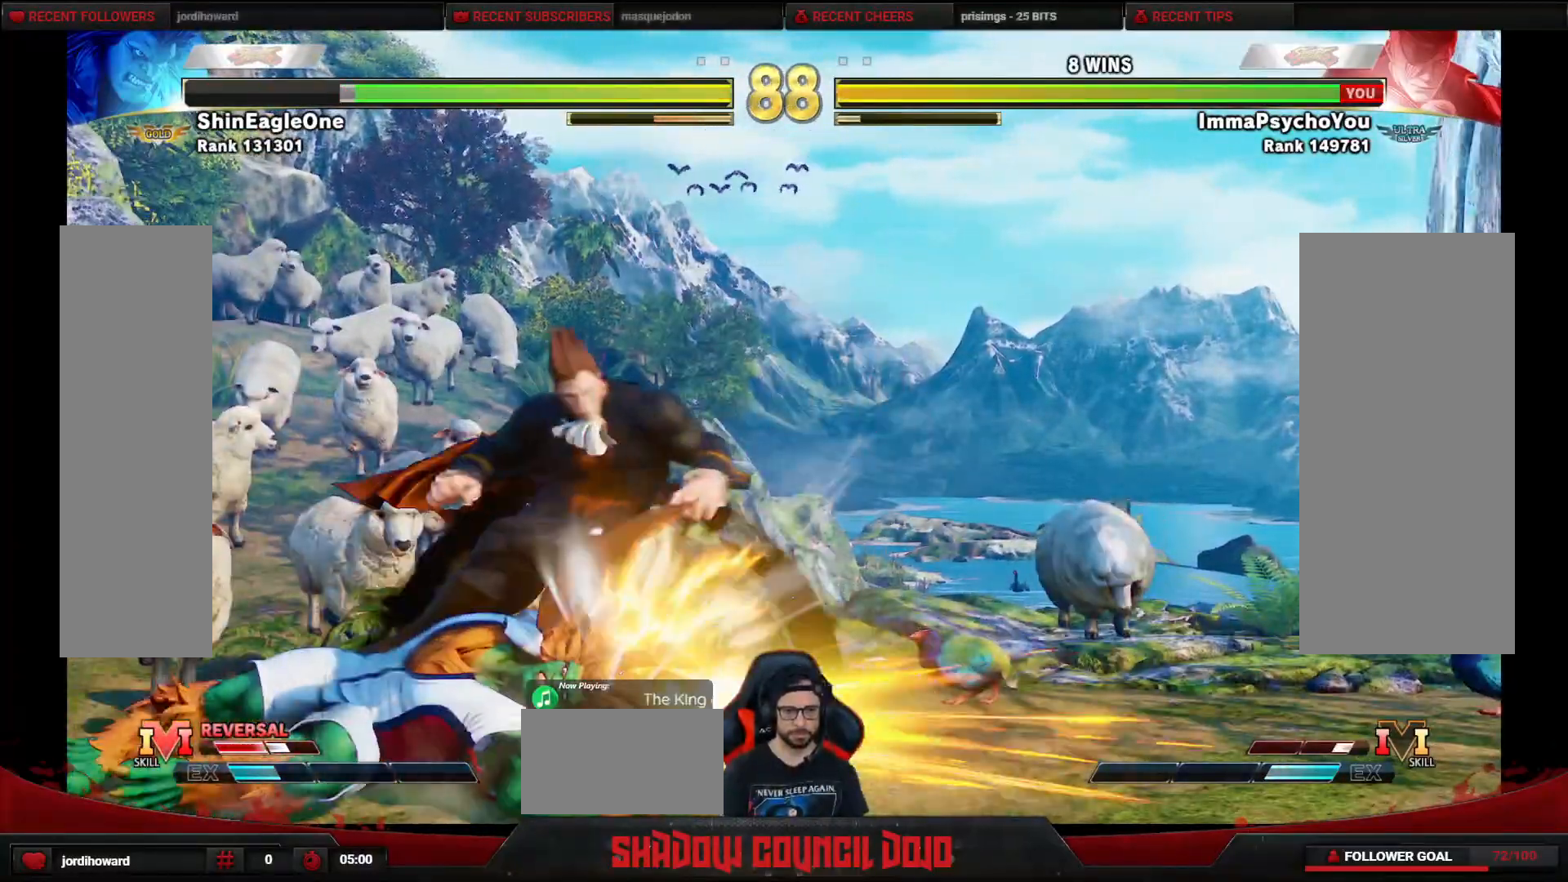
{"buttons": ["DPAD_DOWN", "DPAD_RIGHT"], "events": [[400, "DPAD_DOWN", "up"], [450, "DPAD_DOWN", "down"]]}
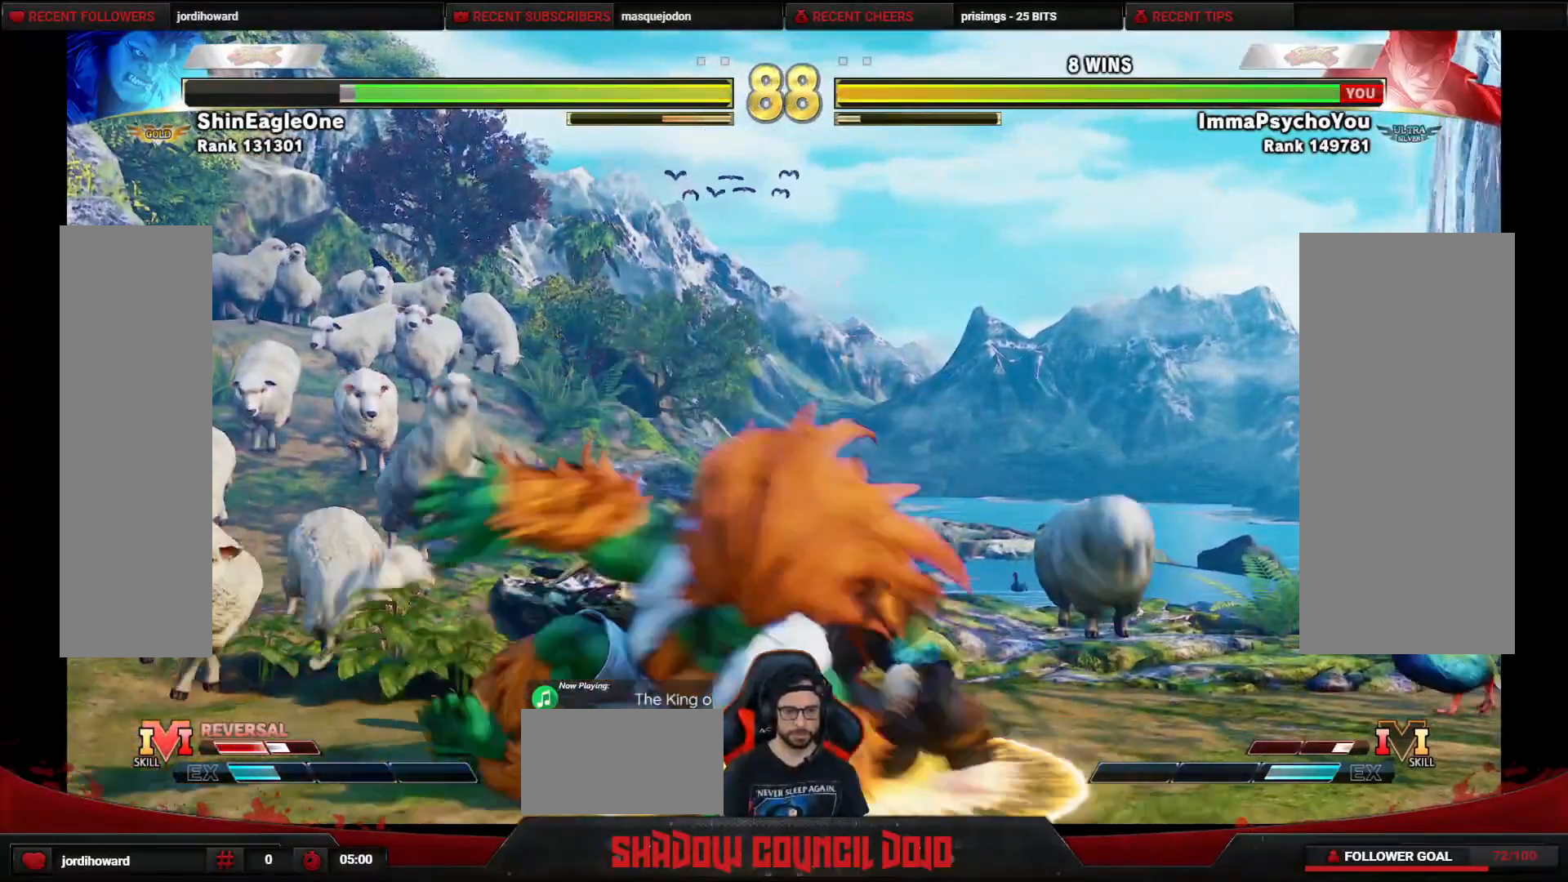
{"buttons": ["DPAD_DOWN", "DPAD_RIGHT"], "events": [[50, "DPAD_DOWN", "up"], [133, "DPAD_DOWN", "down"]]}
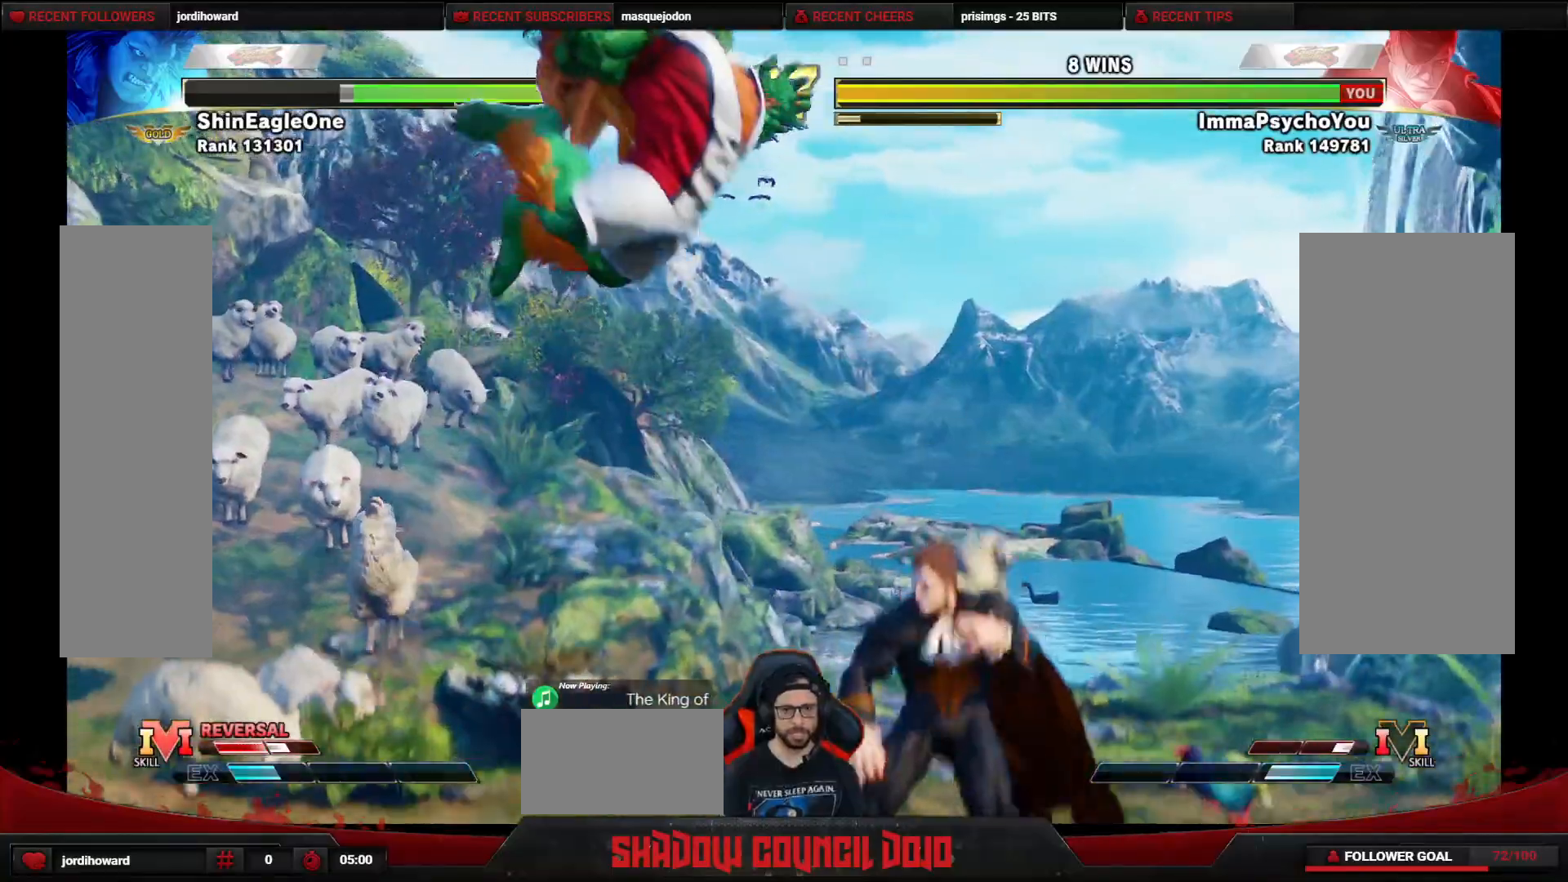
{"buttons": ["R1", "DPAD_DOWN", "DPAD_RIGHT"], "events": [[133, "R1", "down"]]}
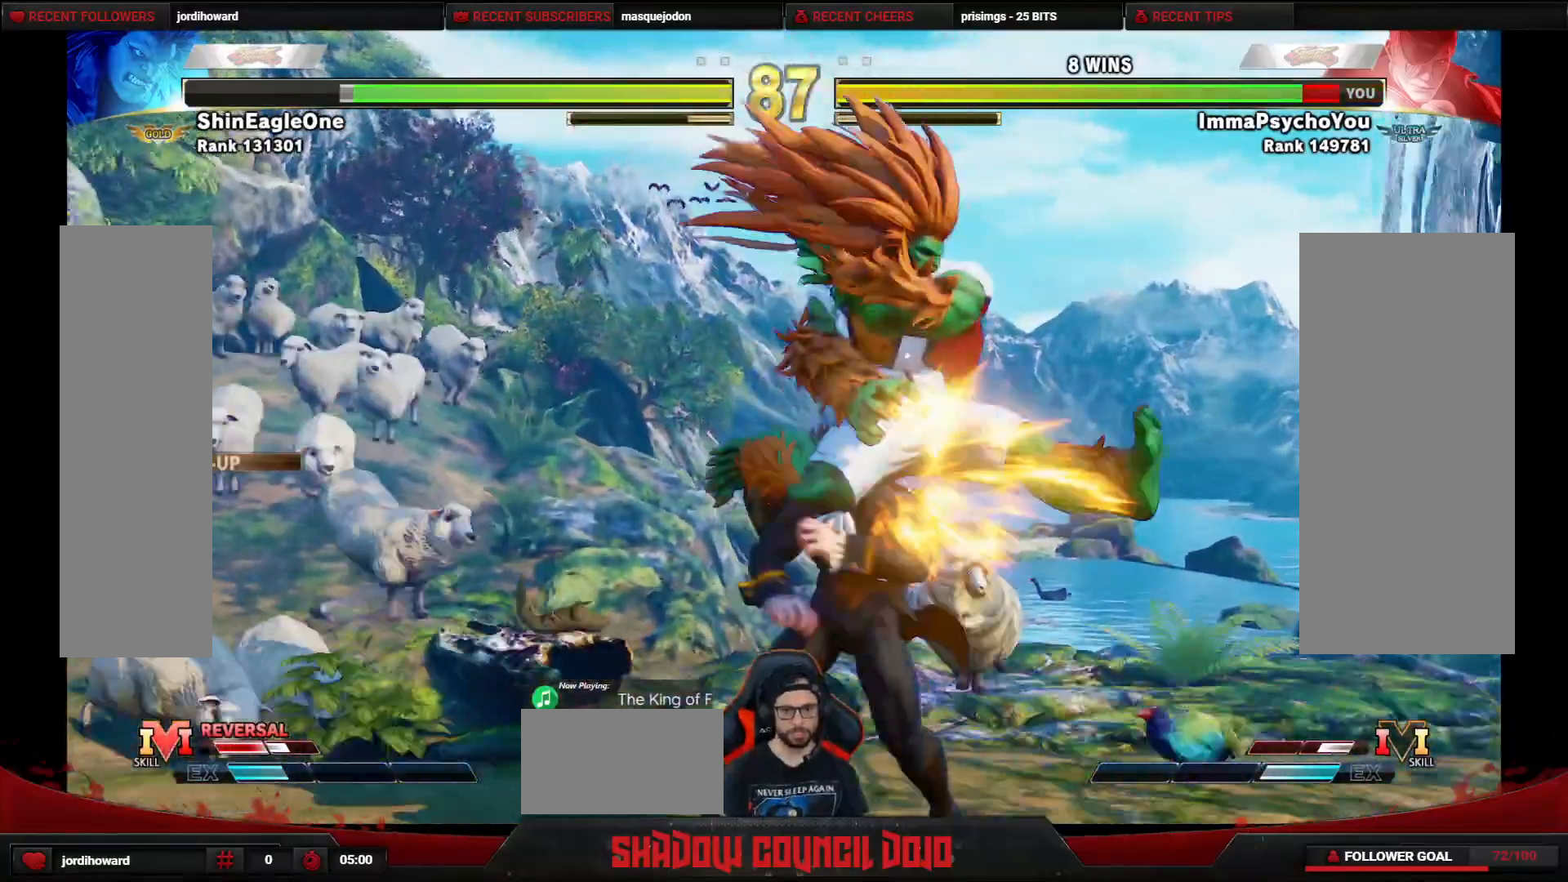
{"buttons": ["DPAD_DOWN", "DPAD_LEFT"], "events": [[250, "R1", "up"], [300, "DPAD_RIGHT", "up"], [333, "DPAD_LEFT", "down"]]}
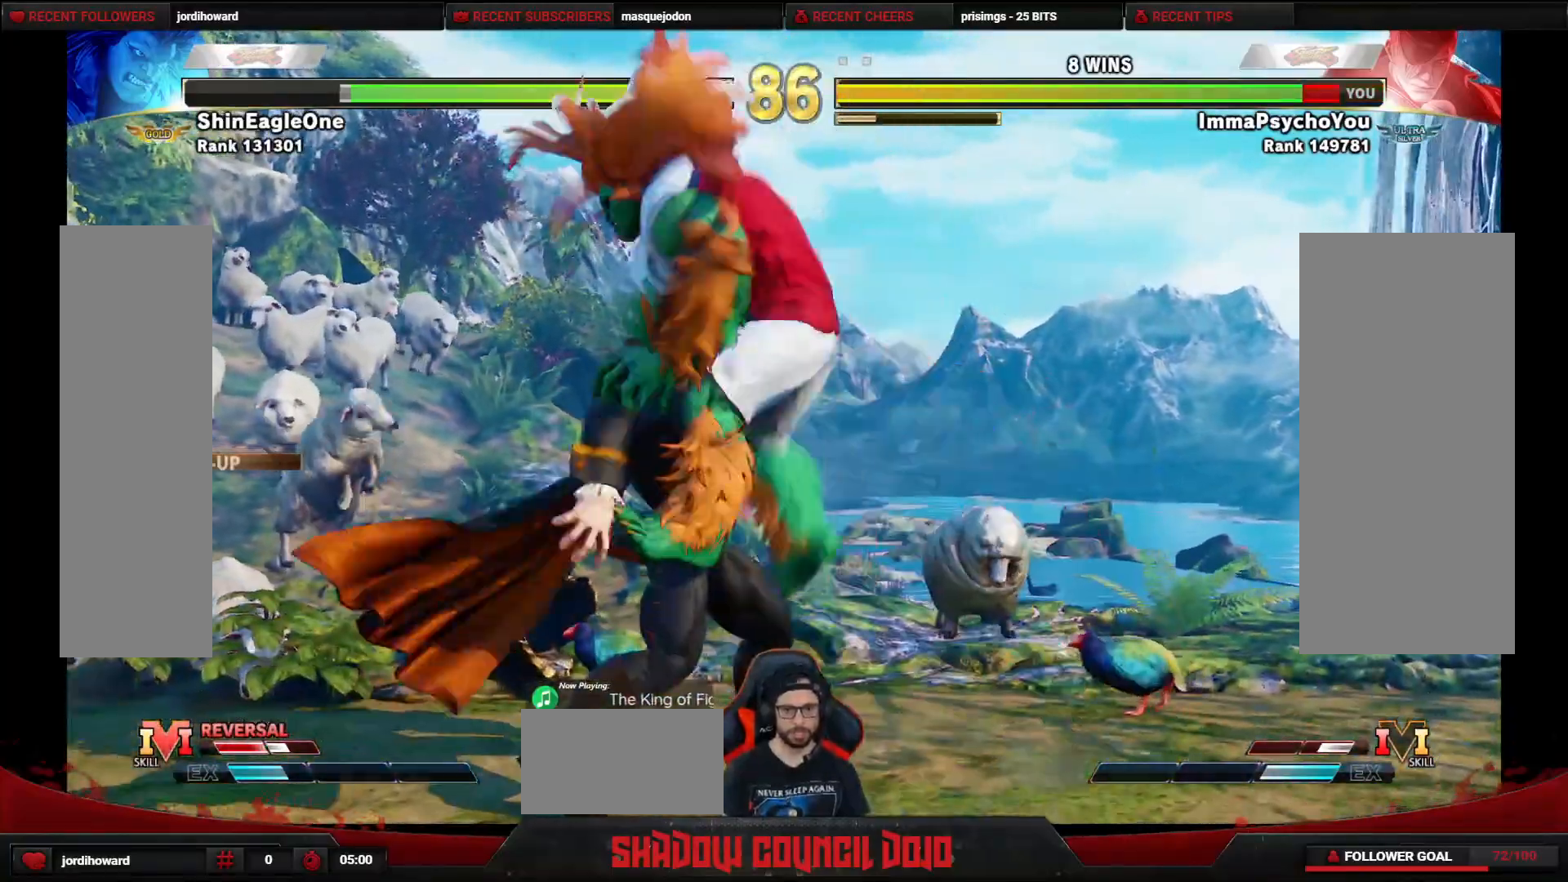
{"buttons": ["DPAD_LEFT"], "events": [[317, "SQUARE", "down"], [333, "CROSS", "down"], [433, "SQUARE", "up"], [467, "CROSS", "up"], [483, "DPAD_DOWN", "up"]]}
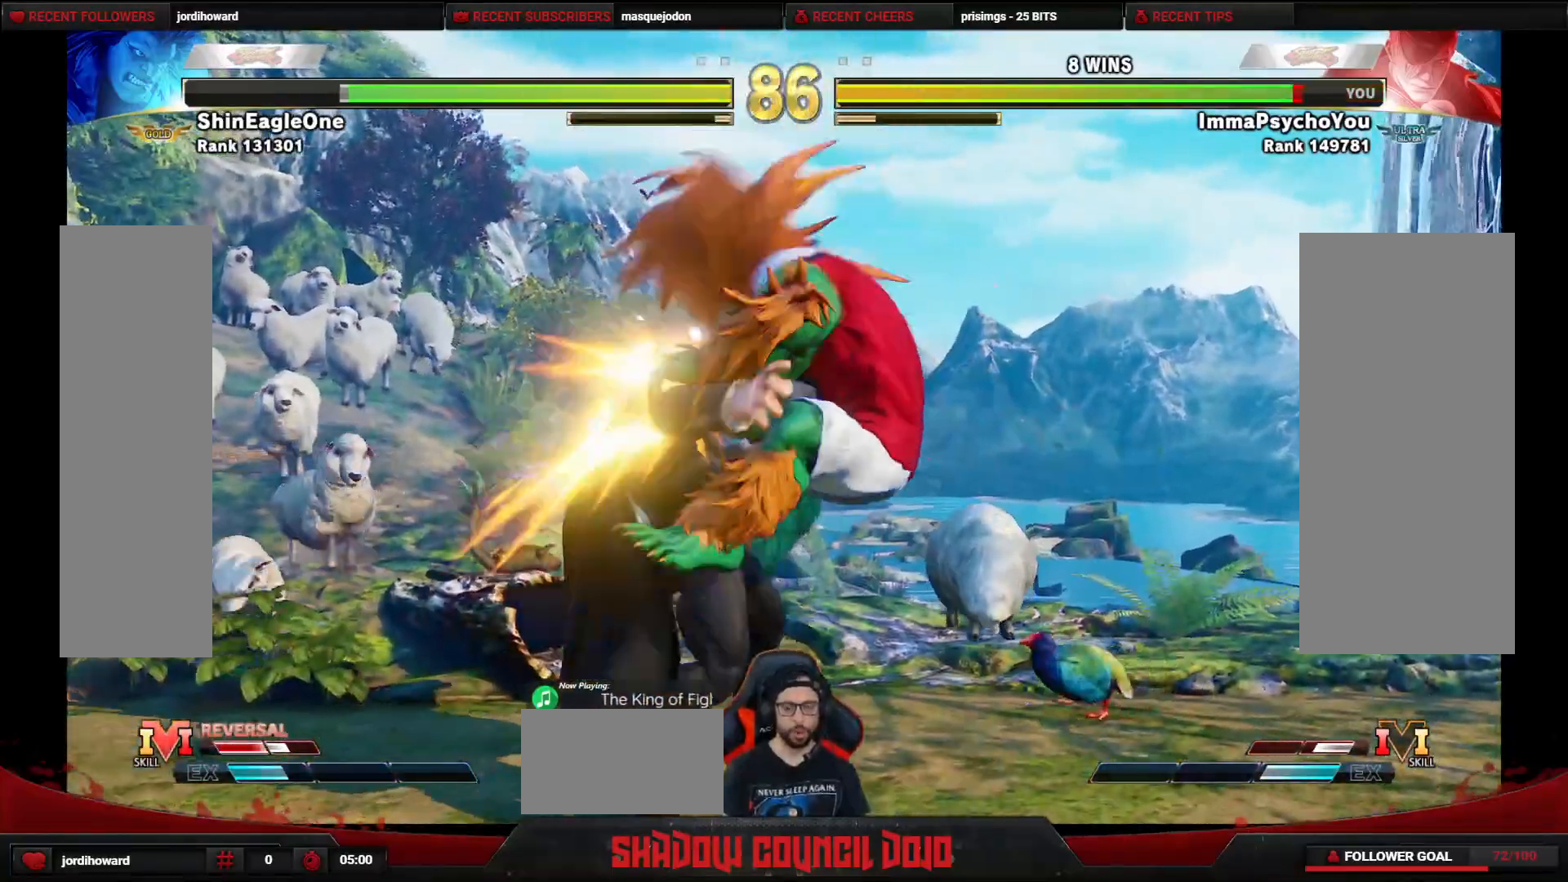
{"buttons": ["DPAD_DOWN", "DPAD_LEFT"], "events": [[450, "DPAD_DOWN", "down"]]}
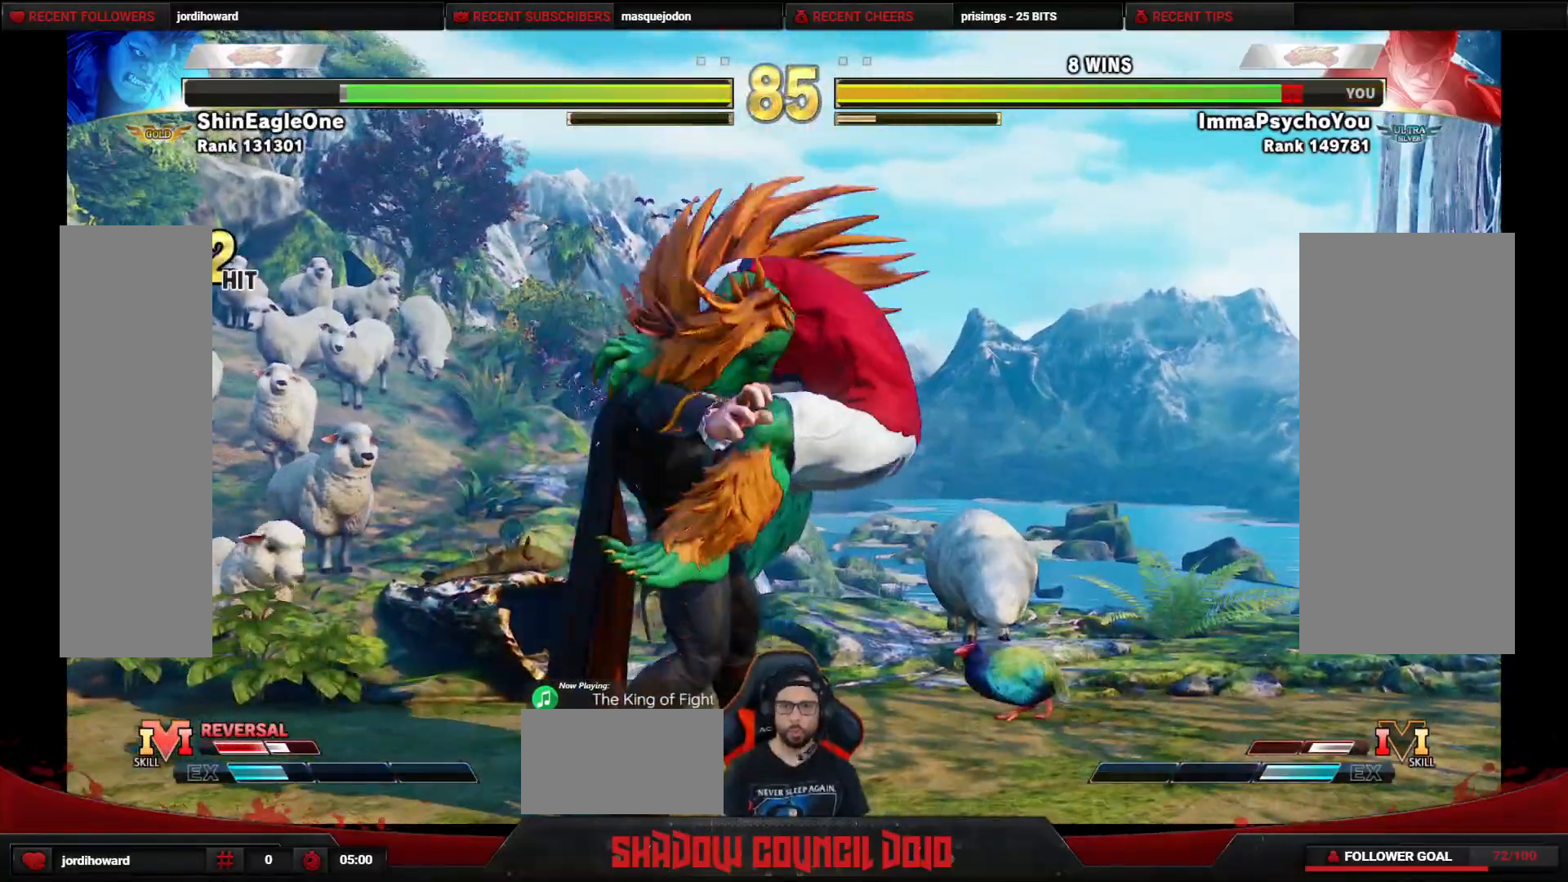
{"buttons": ["DPAD_DOWN", "DPAD_LEFT"], "events": [[117, "DPAD_DOWN", "up"], [217, "DPAD_DOWN", "down"], [350, "DPAD_DOWN", "up"], [433, "DPAD_DOWN", "down"]]}
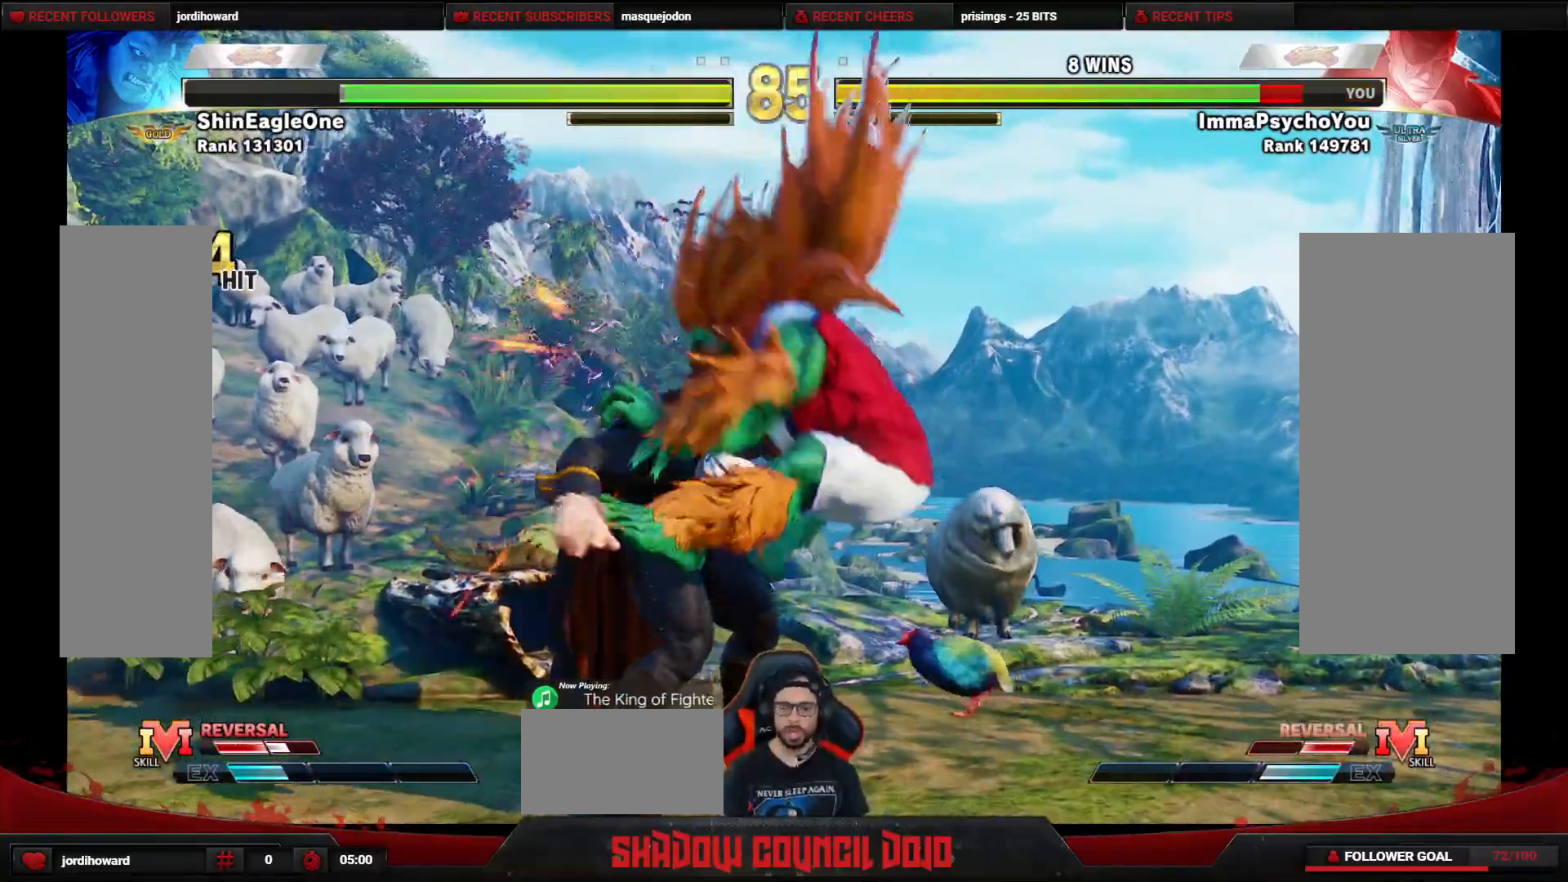
{"buttons": ["DPAD_DOWN", "DPAD_LEFT"], "events": [[50, "DPAD_DOWN", "up"], [117, "DPAD_DOWN", "down"], [233, "DPAD_DOWN", "up"], [300, "DPAD_DOWN", "down"], [417, "DPAD_DOWN", "up"], [500, "DPAD_DOWN", "down"]]}
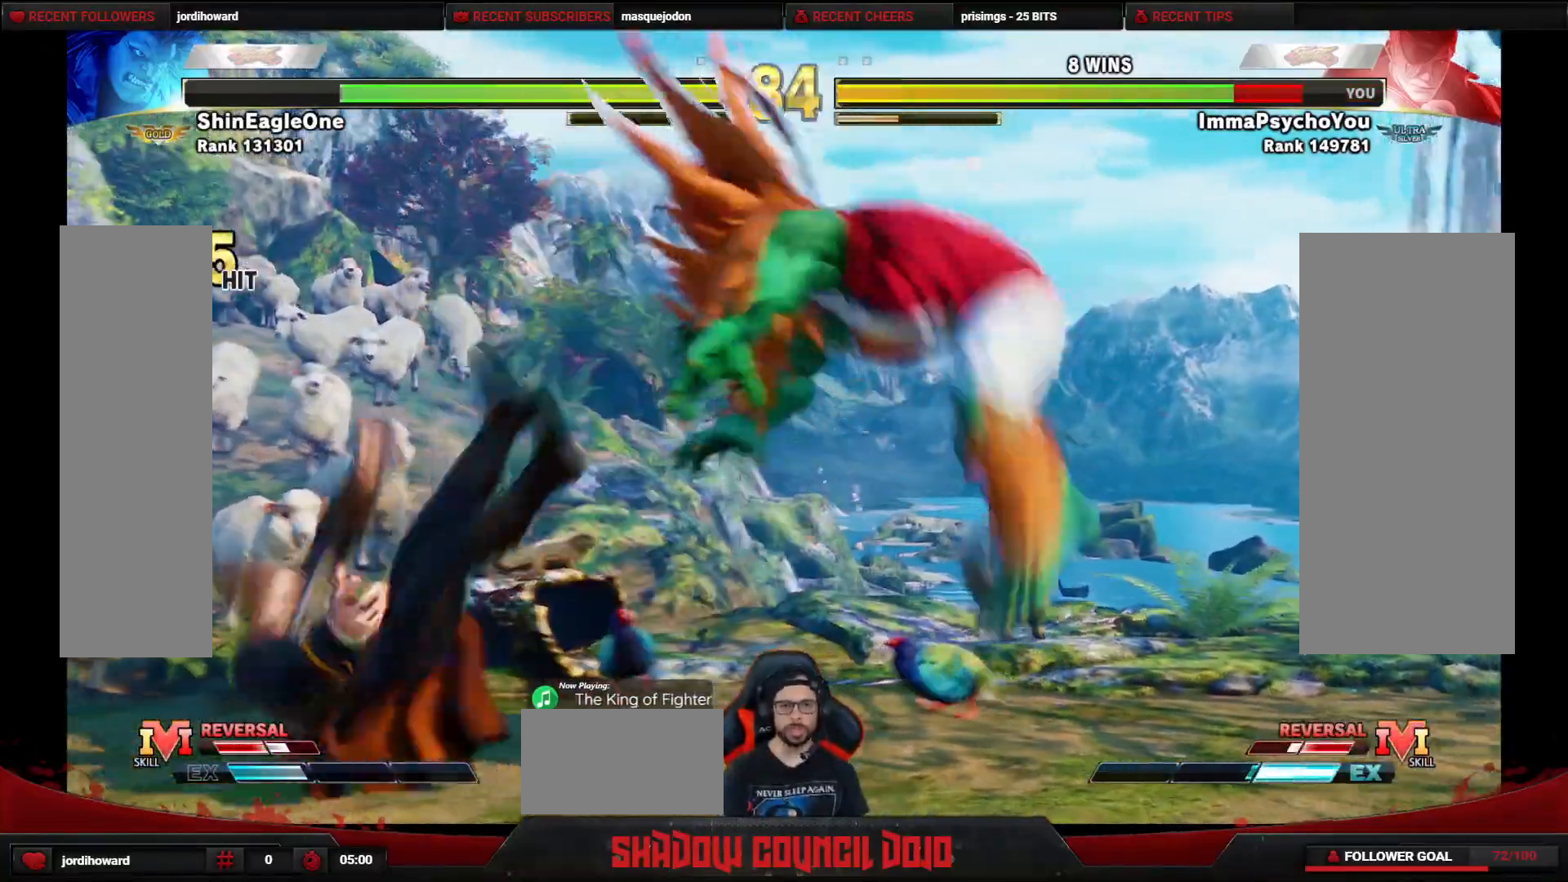
{"buttons": ["DPAD_DOWN", "DPAD_LEFT"], "events": [[117, "DPAD_DOWN", "up"], [167, "DPAD_DOWN", "down"]]}
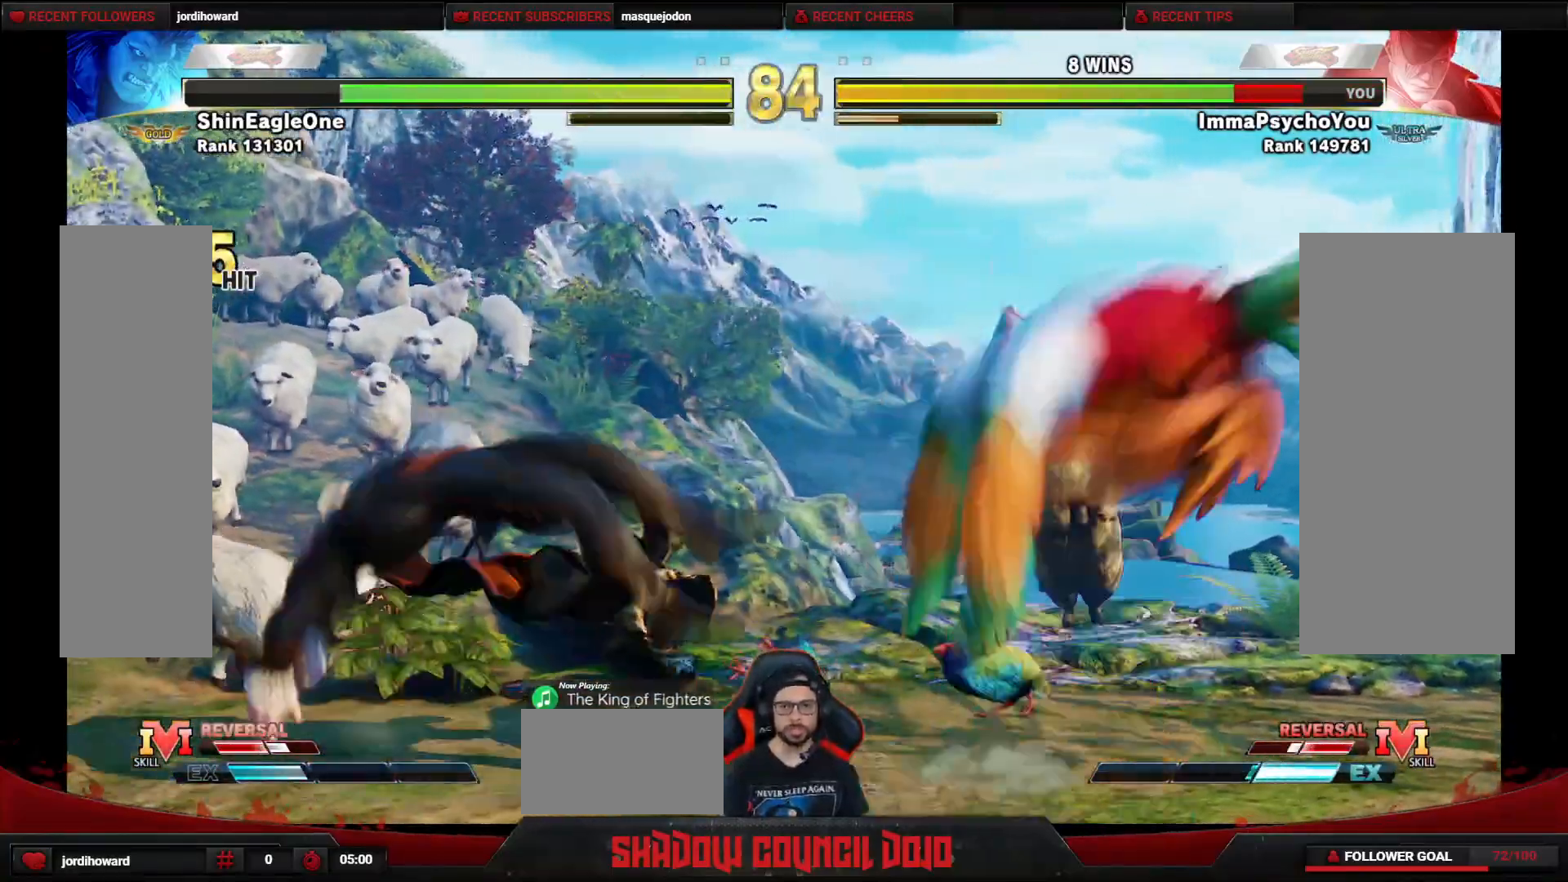
{"buttons": ["DPAD_DOWN", "DPAD_LEFT"], "events": []}
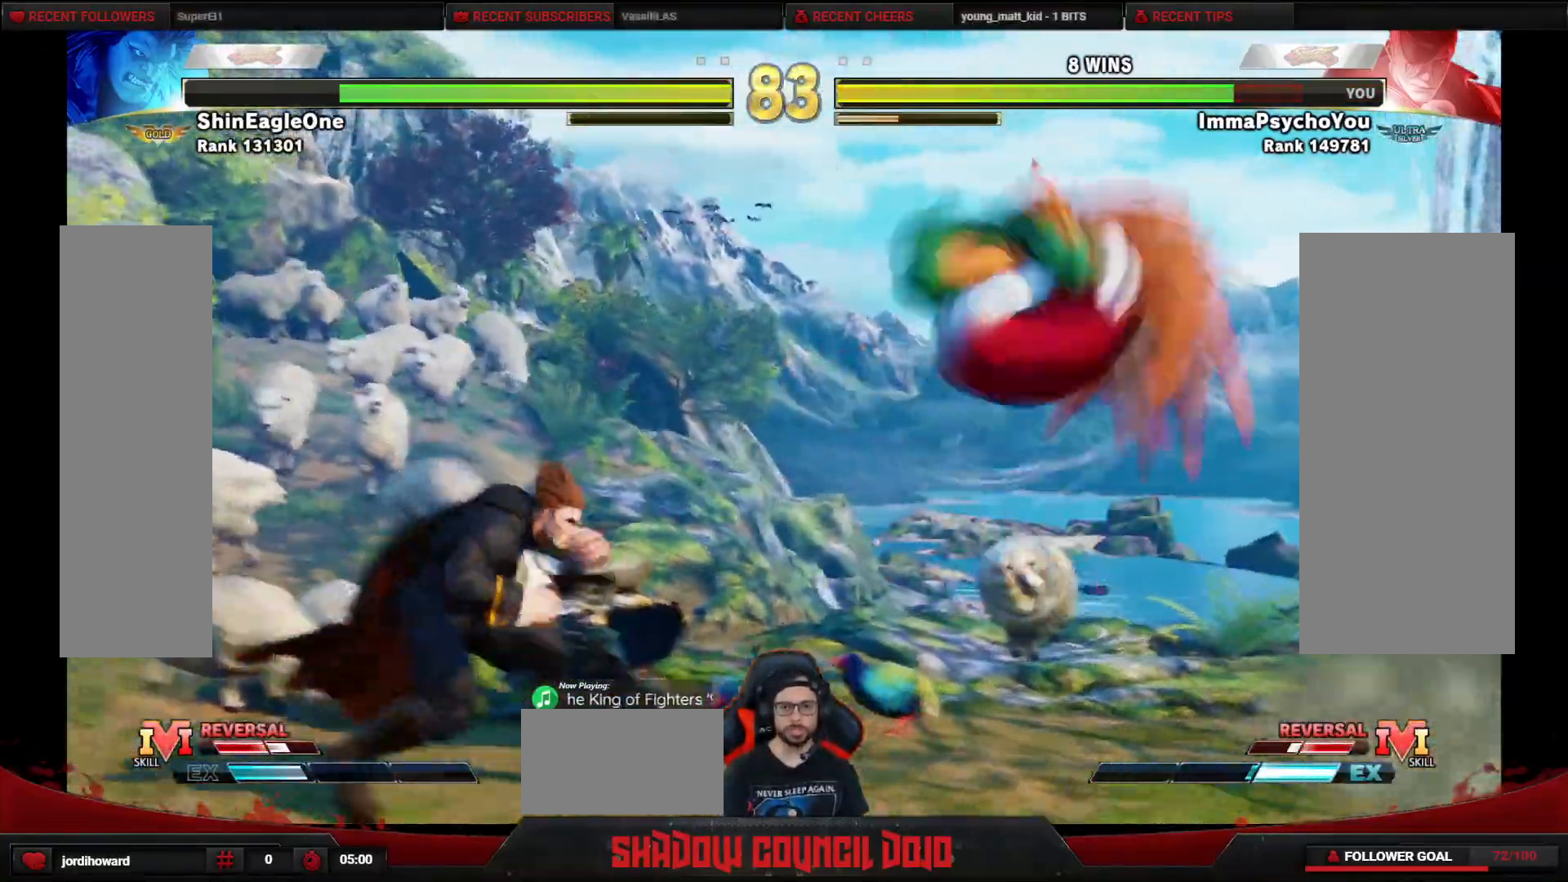
{"buttons": ["R1", "DPAD_DOWN", "DPAD_LEFT"], "events": [[83, "R1", "down"]]}
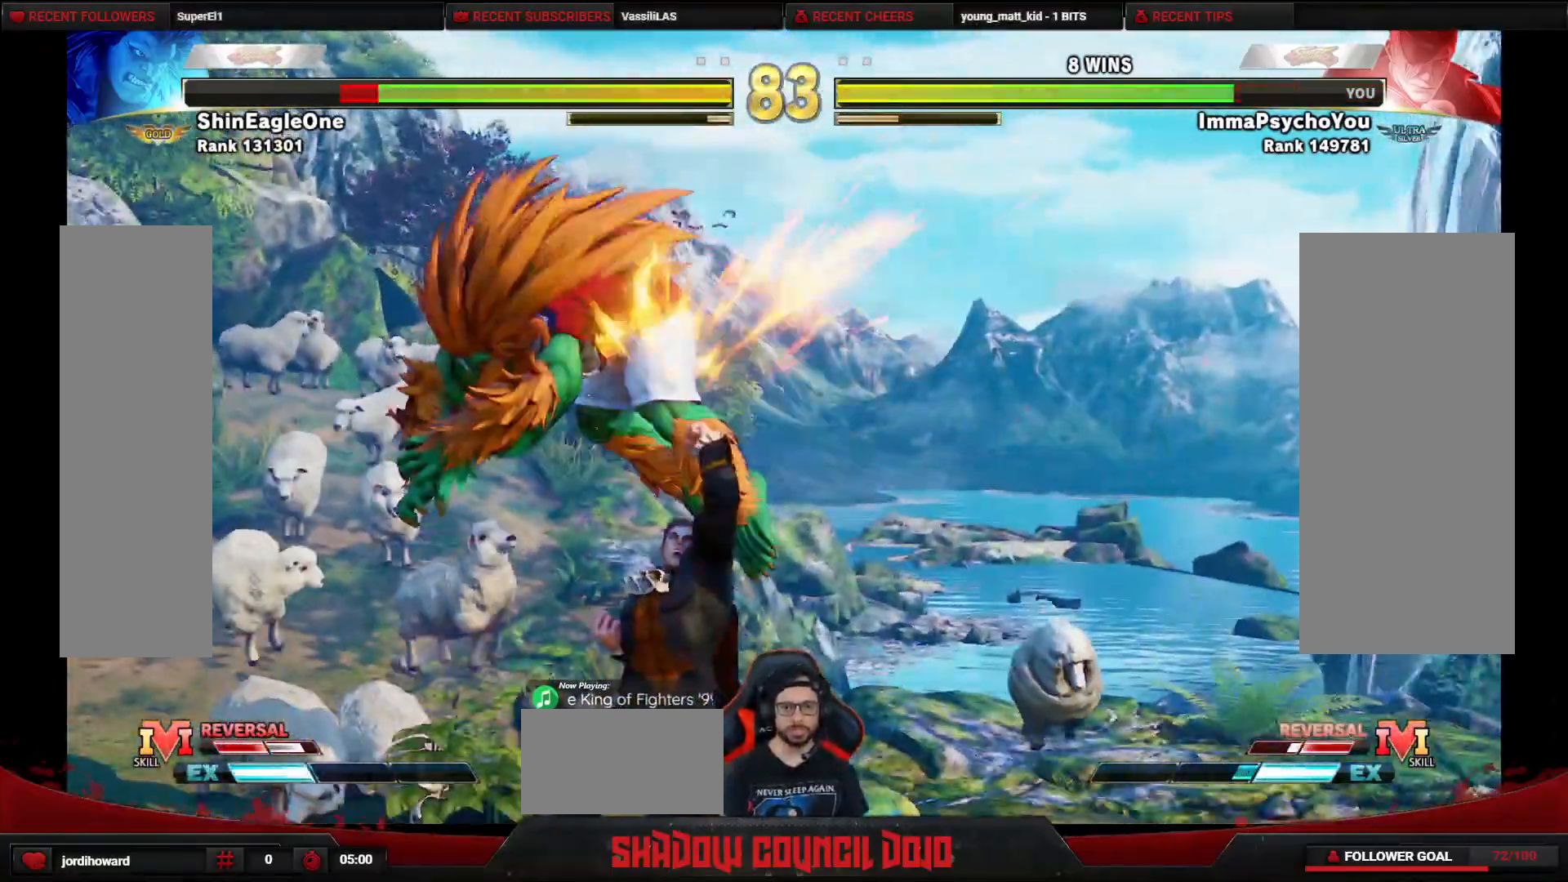
{"buttons": ["DPAD_RIGHT"], "events": [[100, "R1", "up"], [167, "DPAD_DOWN", "up"], [183, "DPAD_LEFT", "up"], [233, "DPAD_RIGHT", "down"]]}
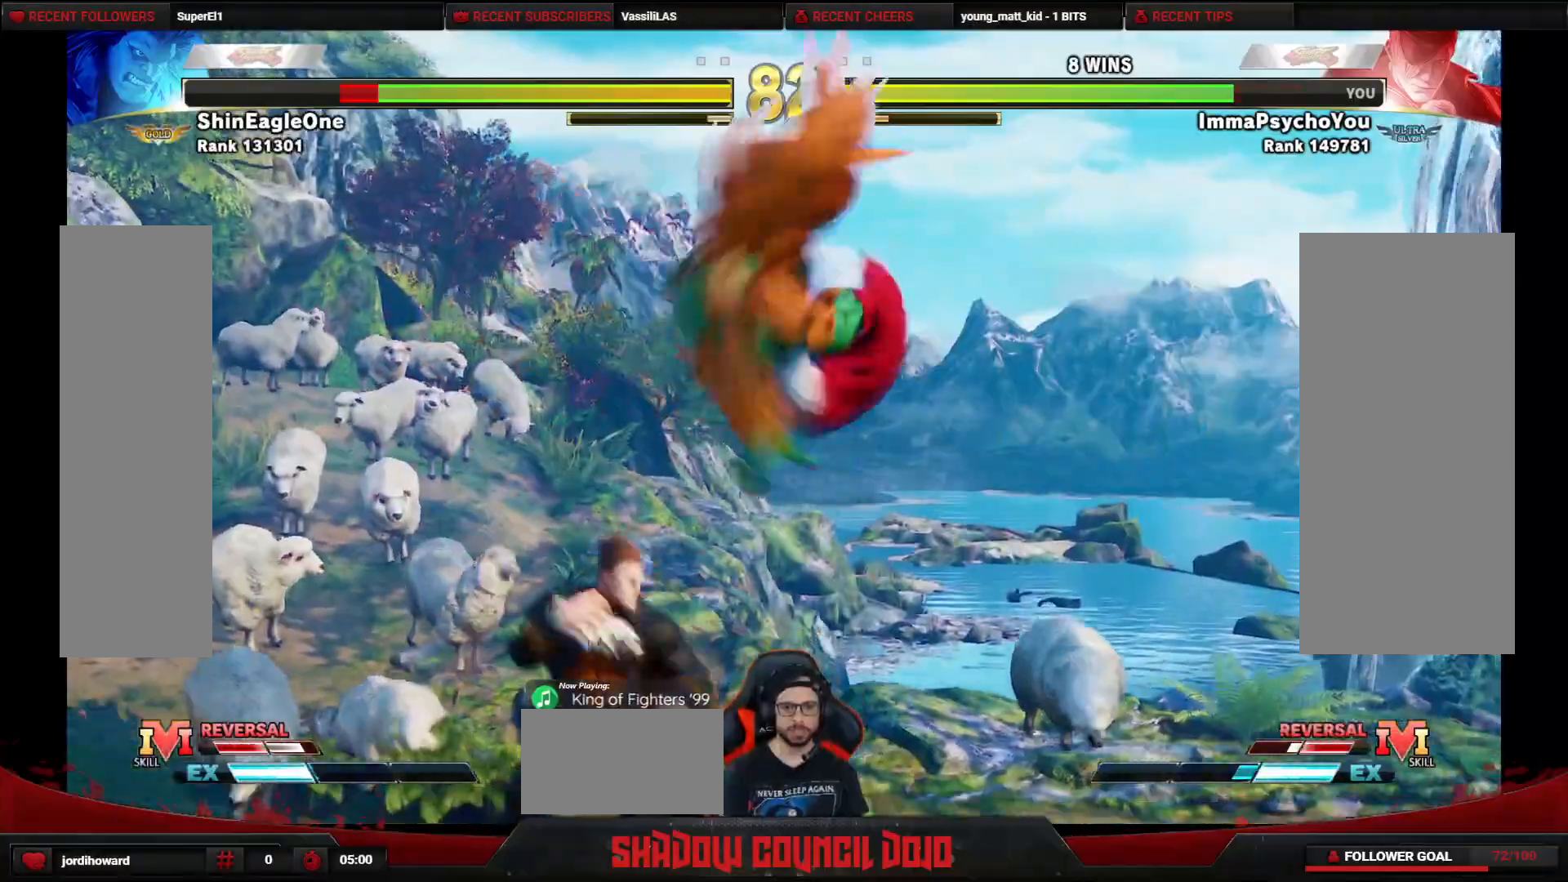
{"buttons": ["DPAD_DOWN", "DPAD_LEFT"], "events": [[33, "DPAD_RIGHT", "up"], [67, "DPAD_DOWN", "down"], [67, "DPAD_LEFT", "down"], [150, "CROSS", "down"], [217, "CROSS", "up"], [317, "SQUARE", "down"], [350, "SQUARE", "up"], [417, "SQUARE", "down"], [500, "SQUARE", "up"]]}
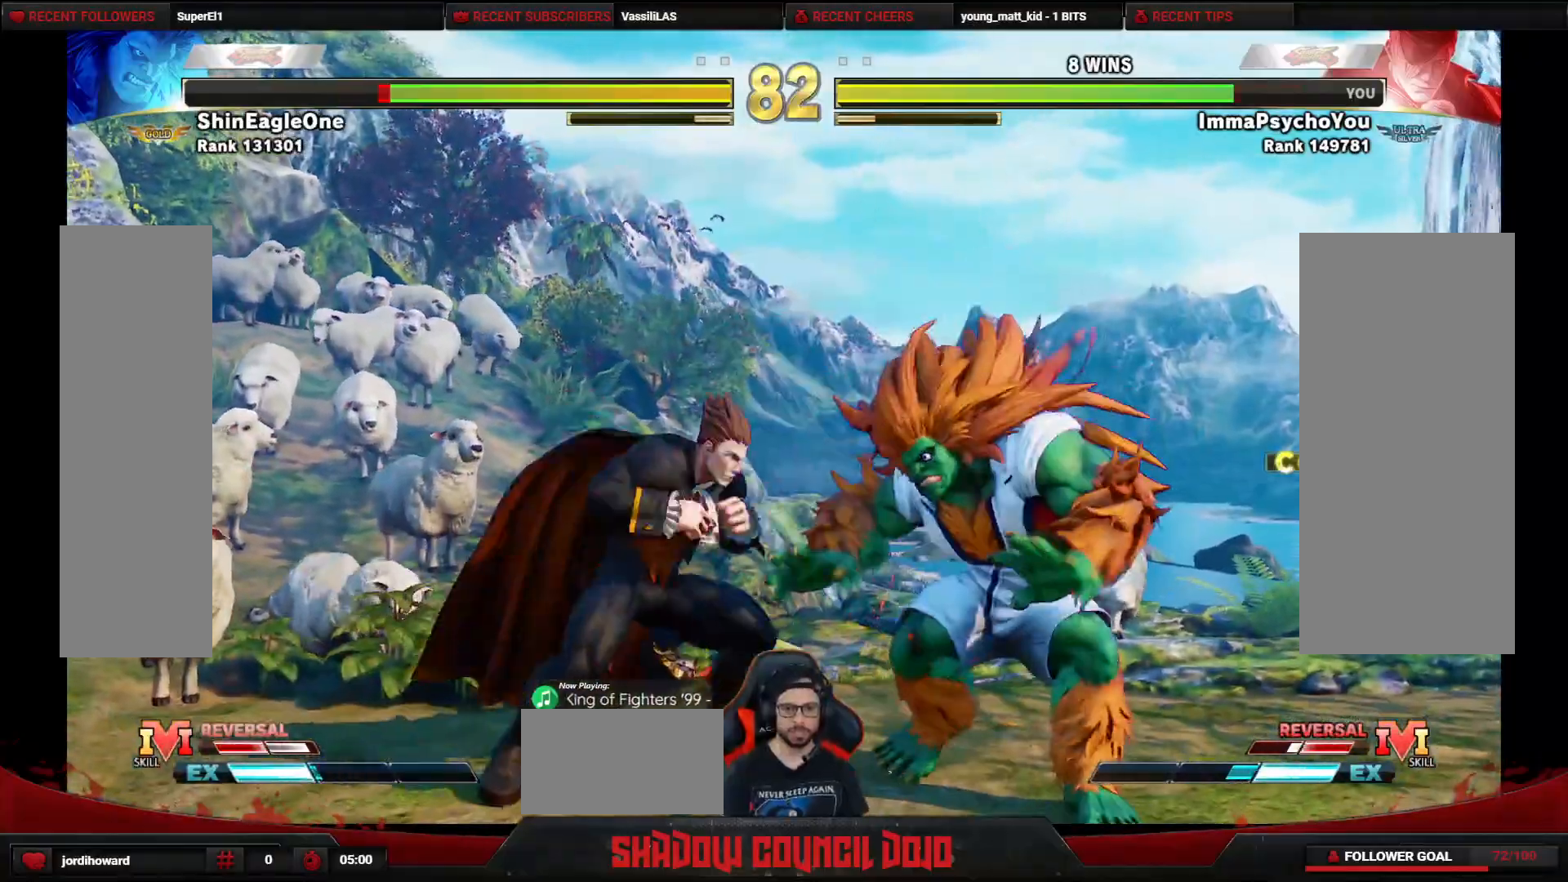
{"buttons": ["DPAD_DOWN", "DPAD_LEFT"], "events": [[33, "SQUARE", "down"], [100, "SQUARE", "up"], [183, "SQUARE", "down"], [233, "SQUARE", "up"], [300, "SQUARE", "down"], [367, "SQUARE", "up"]]}
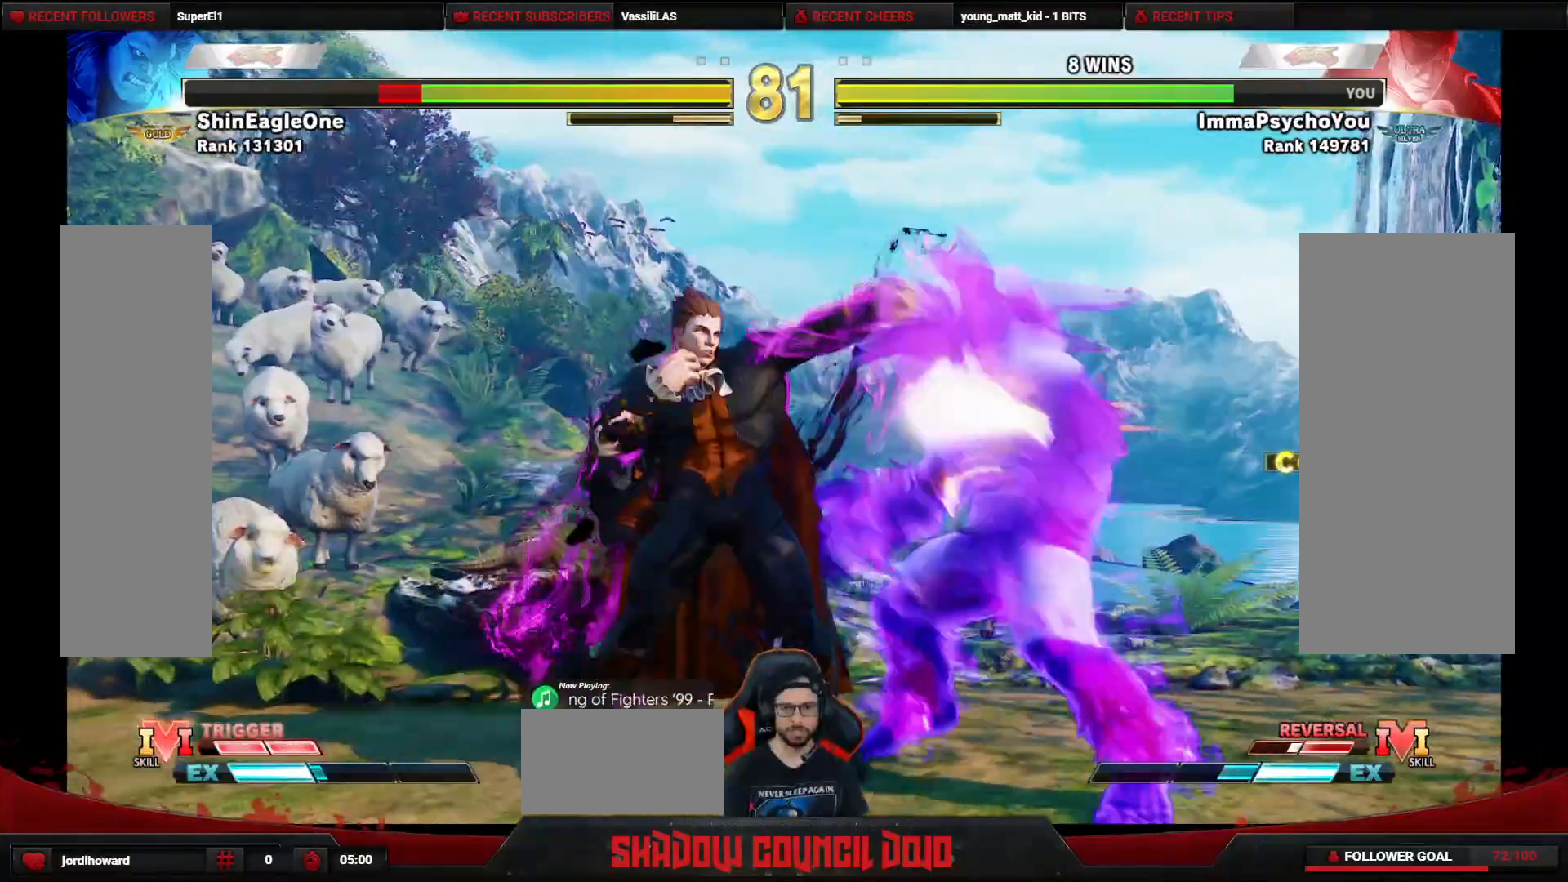
{"buttons": [], "events": [[250, "DPAD_DOWN", "up"], [450, "DPAD_LEFT", "up"]]}
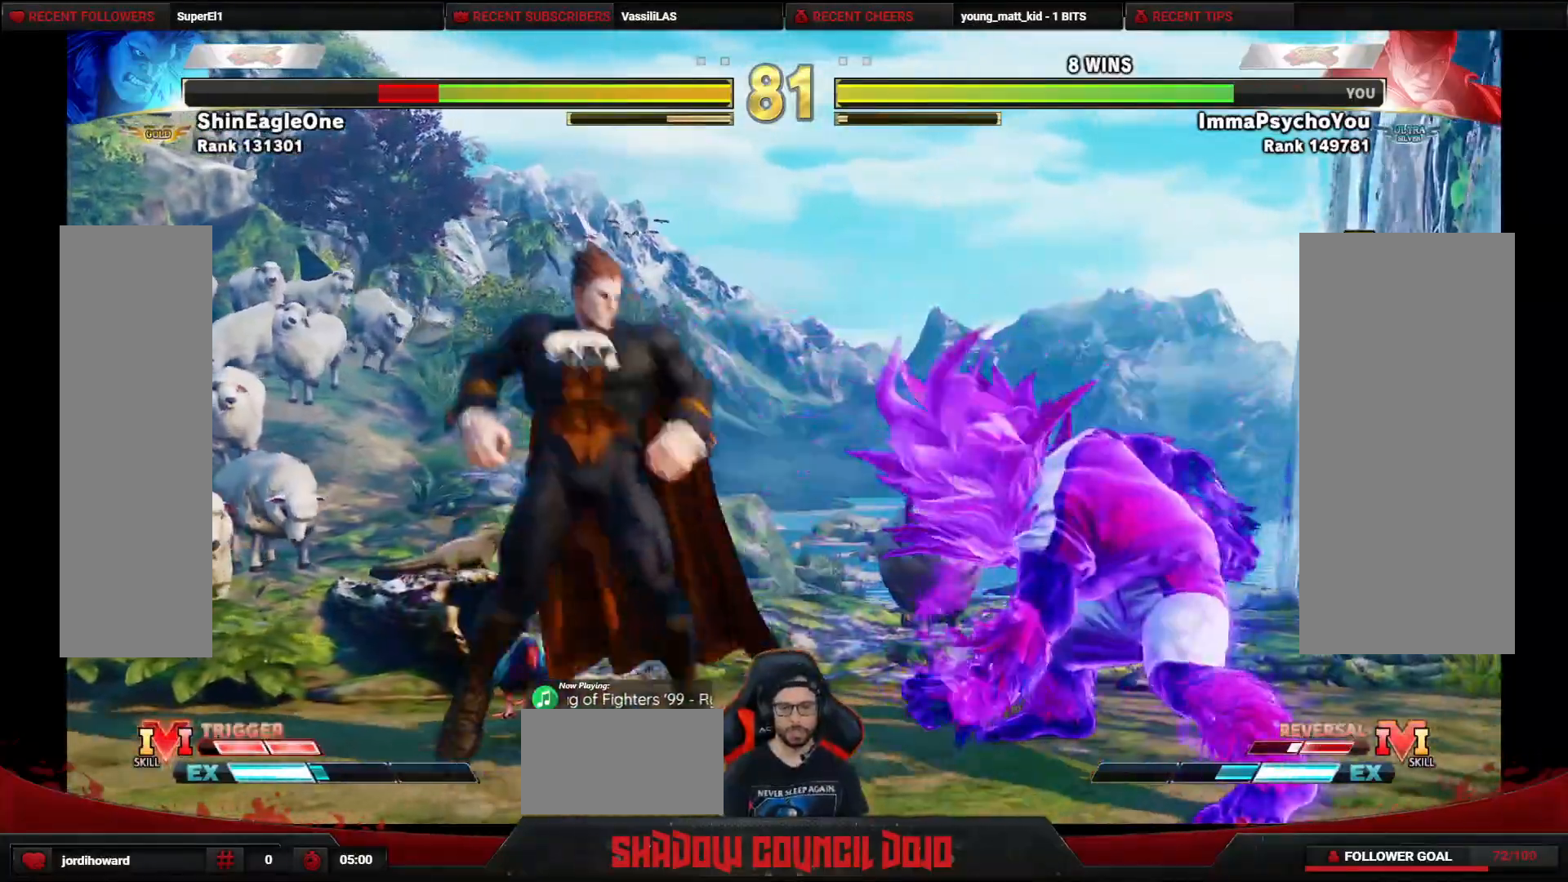
{"buttons": ["DPAD_LEFT"], "events": [[167, "DPAD_LEFT", "down"]]}
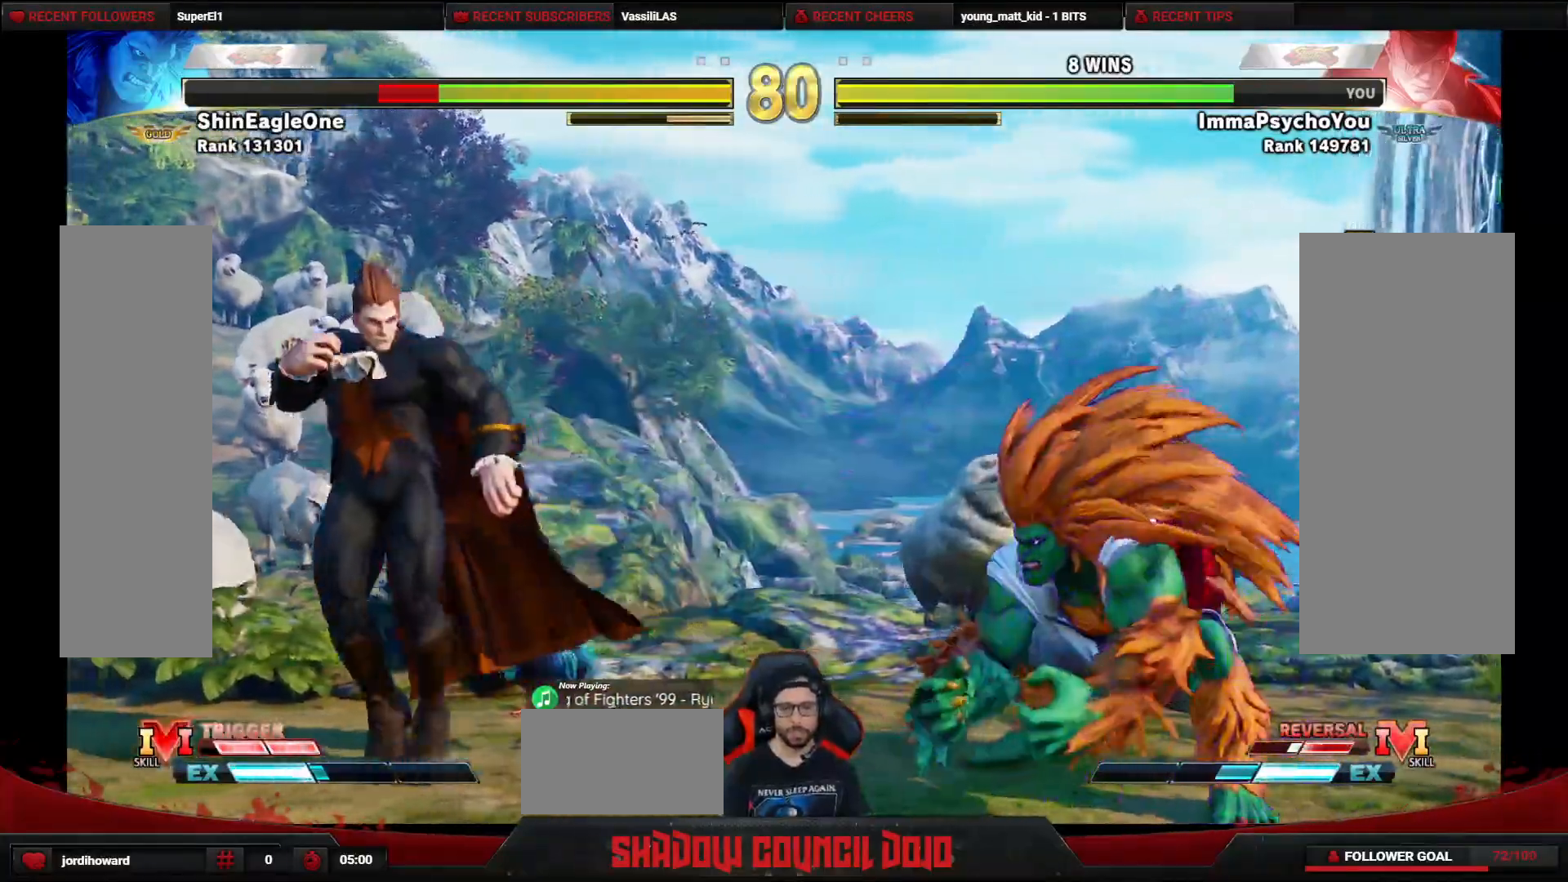
{"buttons": ["DPAD_DOWN"], "events": [[83, "DPAD_DOWN", "down"], [267, "DPAD_LEFT", "up"], [283, "DPAD_DOWN", "up"], [283, "DPAD_RIGHT", "down"], [467, "DPAD_DOWN", "down"], [467, "DPAD_RIGHT", "up"]]}
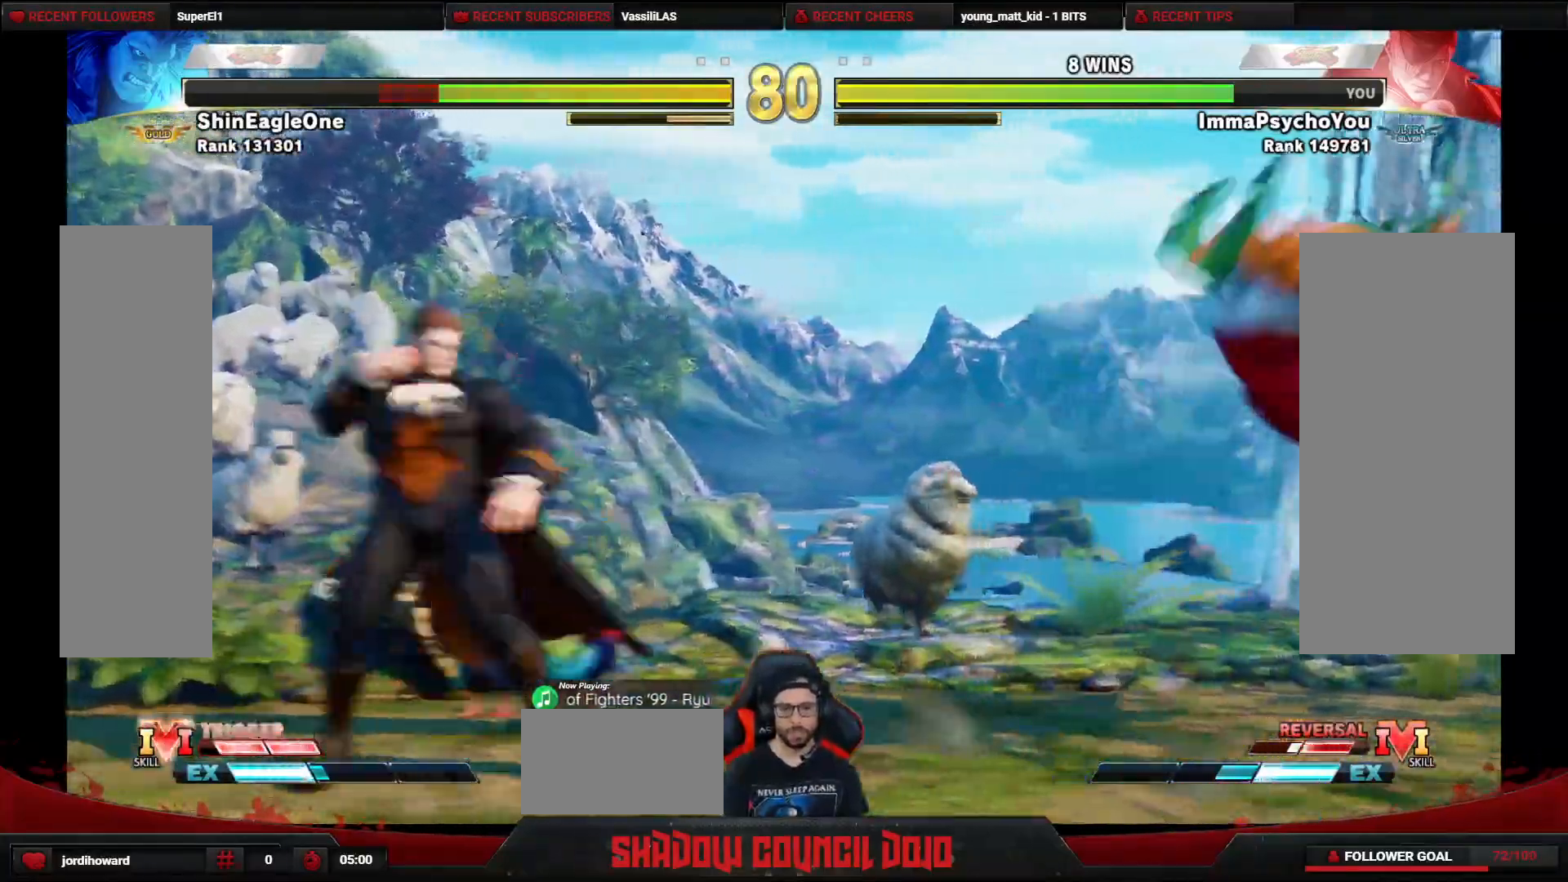
{"buttons": ["DPAD_DOWN", "DPAD_RIGHT"], "events": [[17, "DPAD_LEFT", "down"], [483, "DPAD_LEFT", "up"], [500, "DPAD_RIGHT", "down"]]}
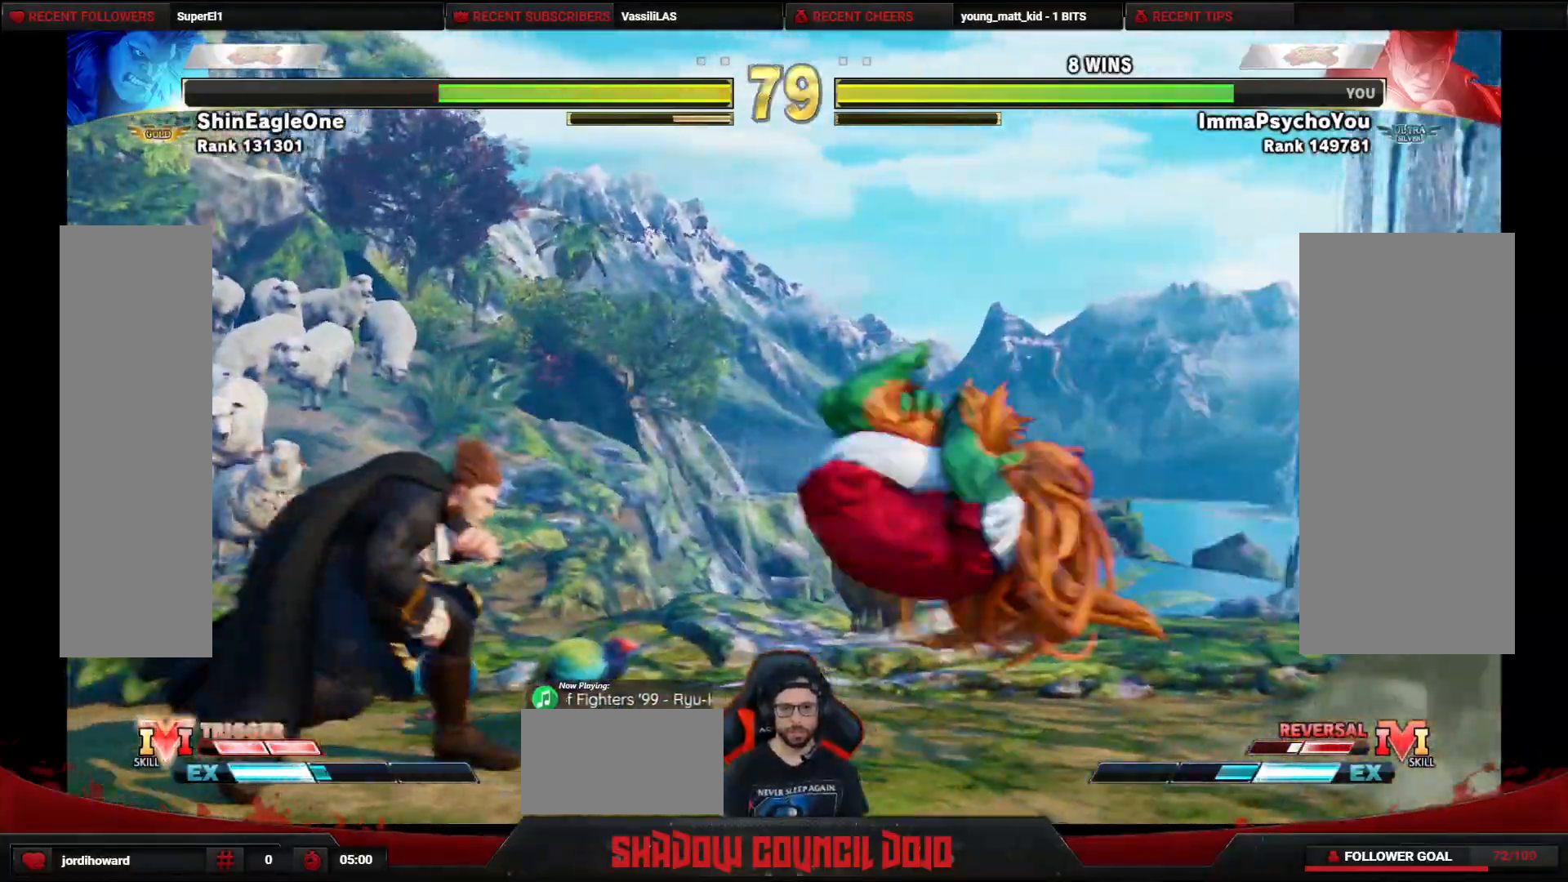
{"buttons": [], "events": [[33, "DPAD_DOWN", "up"], [100, "DPAD_DOWN", "down"], [100, "DPAD_RIGHT", "up"], [150, "DPAD_LEFT", "down"], [450, "DPAD_DOWN", "up"], [450, "DPAD_LEFT", "up"]]}
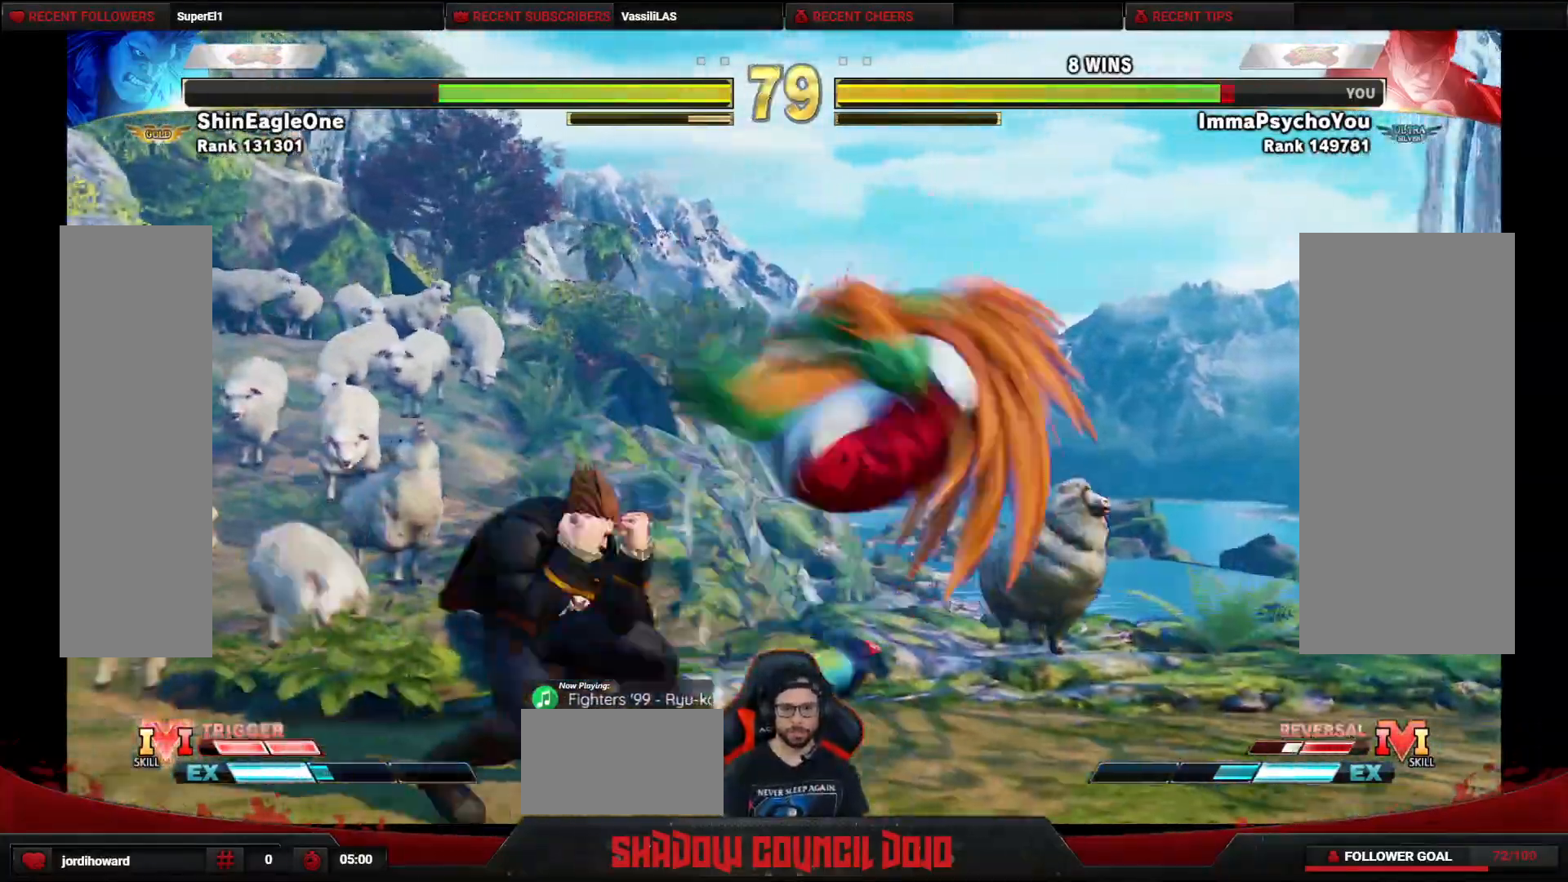
{"buttons": ["CROSS", "DPAD_DOWN", "DPAD_LEFT"], "events": [[33, "DPAD_RIGHT", "down"], [100, "DPAD_RIGHT", "up"], [183, "DPAD_RIGHT", "down"], [350, "DPAD_RIGHT", "up"], [450, "DPAD_LEFT", "down"], [467, "DPAD_DOWN", "down"], [500, "CROSS", "down"]]}
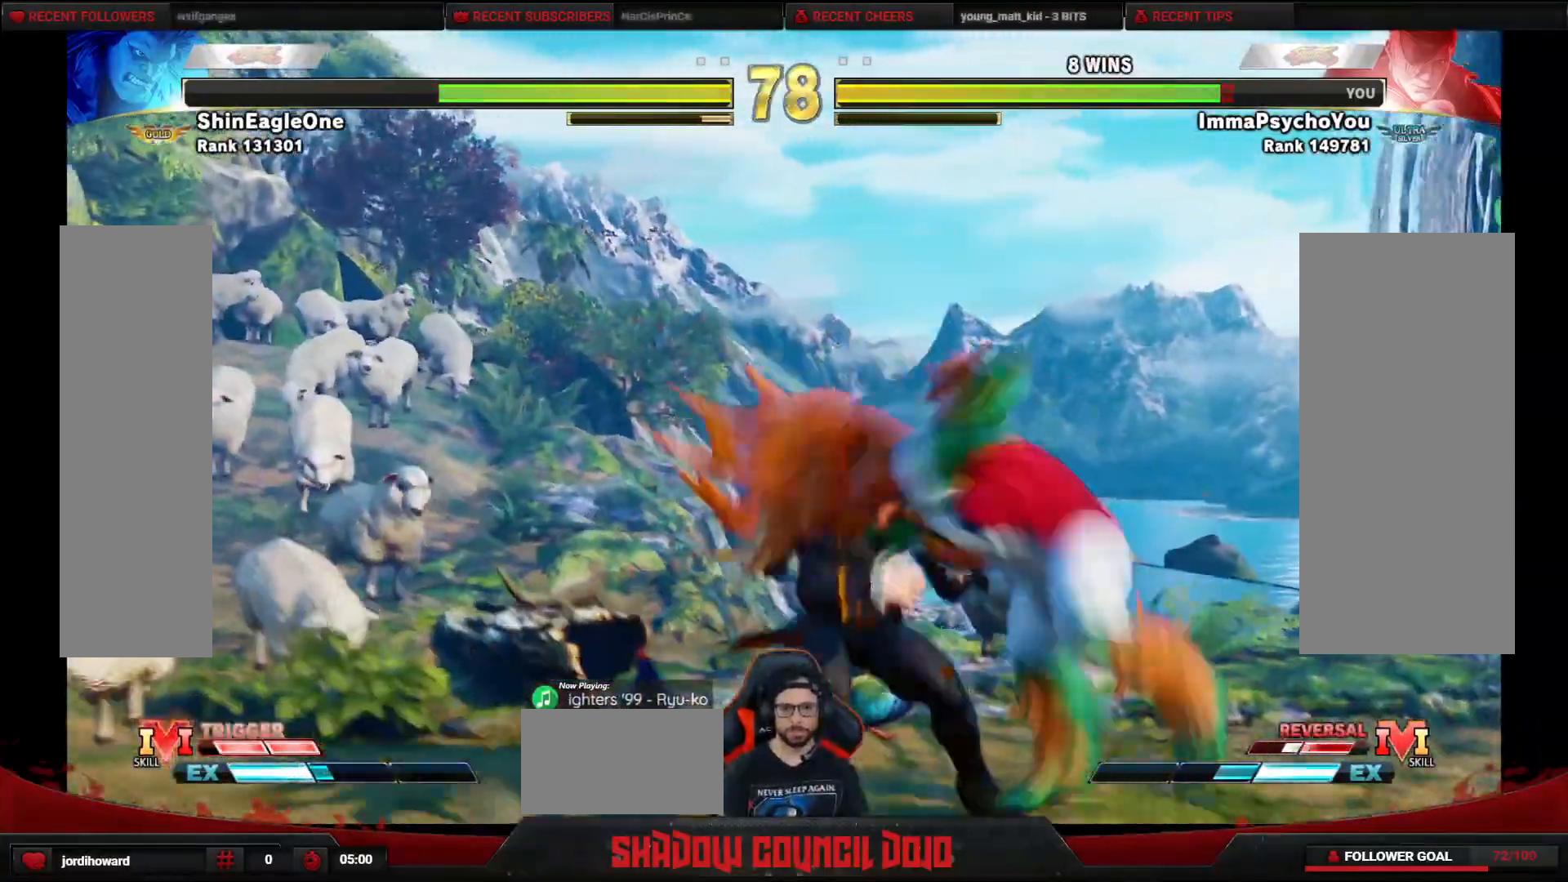
{"buttons": ["DPAD_DOWN", "DPAD_LEFT"], "events": [[83, "CROSS", "up"], [167, "SQUARE", "down"], [217, "SQUARE", "up"], [300, "SQUARE", "down"], [350, "SQUARE", "up"], [417, "SQUARE", "down"], [483, "SQUARE", "up"]]}
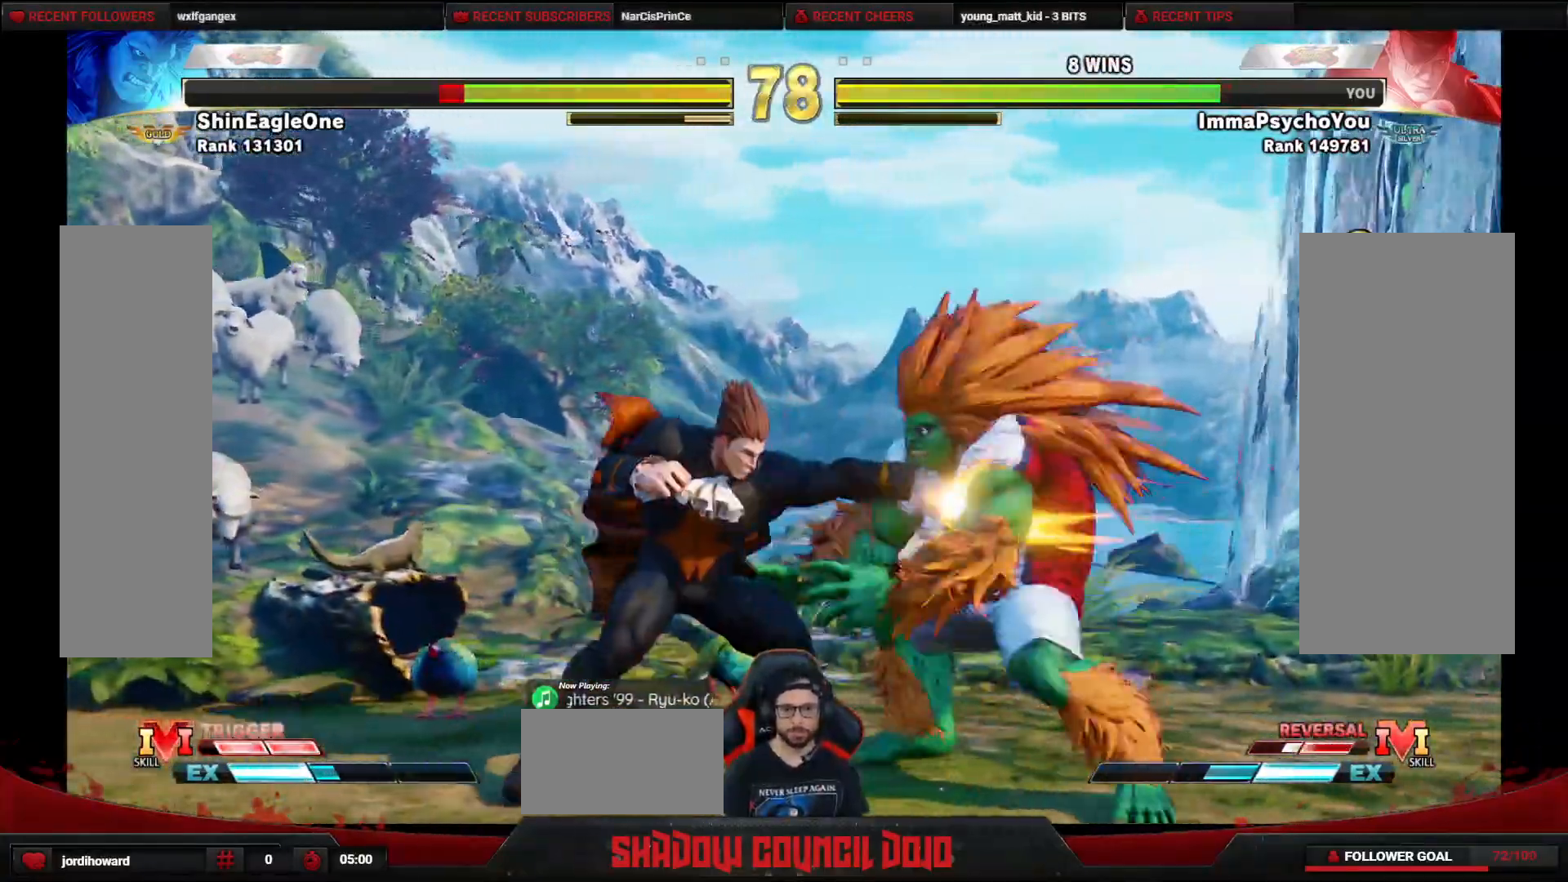
{"buttons": [], "events": [[50, "SQUARE", "down"], [133, "SQUARE", "up"], [167, "SQUARE", "down"], [283, "SQUARE", "up"], [383, "DPAD_LEFT", "up"], [433, "DPAD_DOWN", "up"]]}
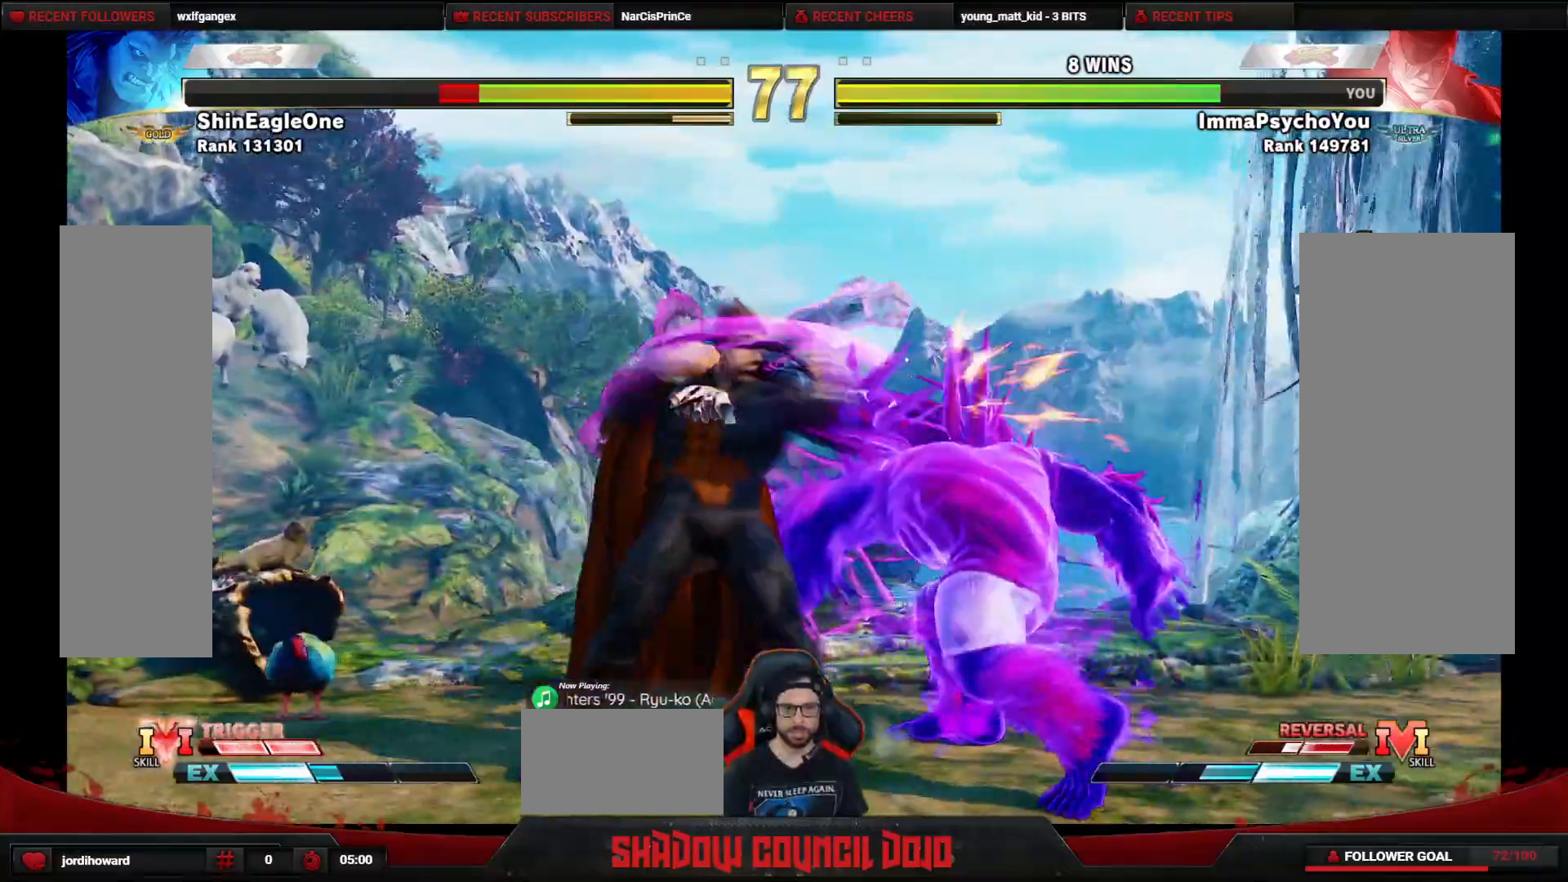
{"buttons": ["DPAD_UP", "DPAD_RIGHT"], "events": [[67, "DPAD_RIGHT", "down"], [200, "DPAD_UP", "down"]]}
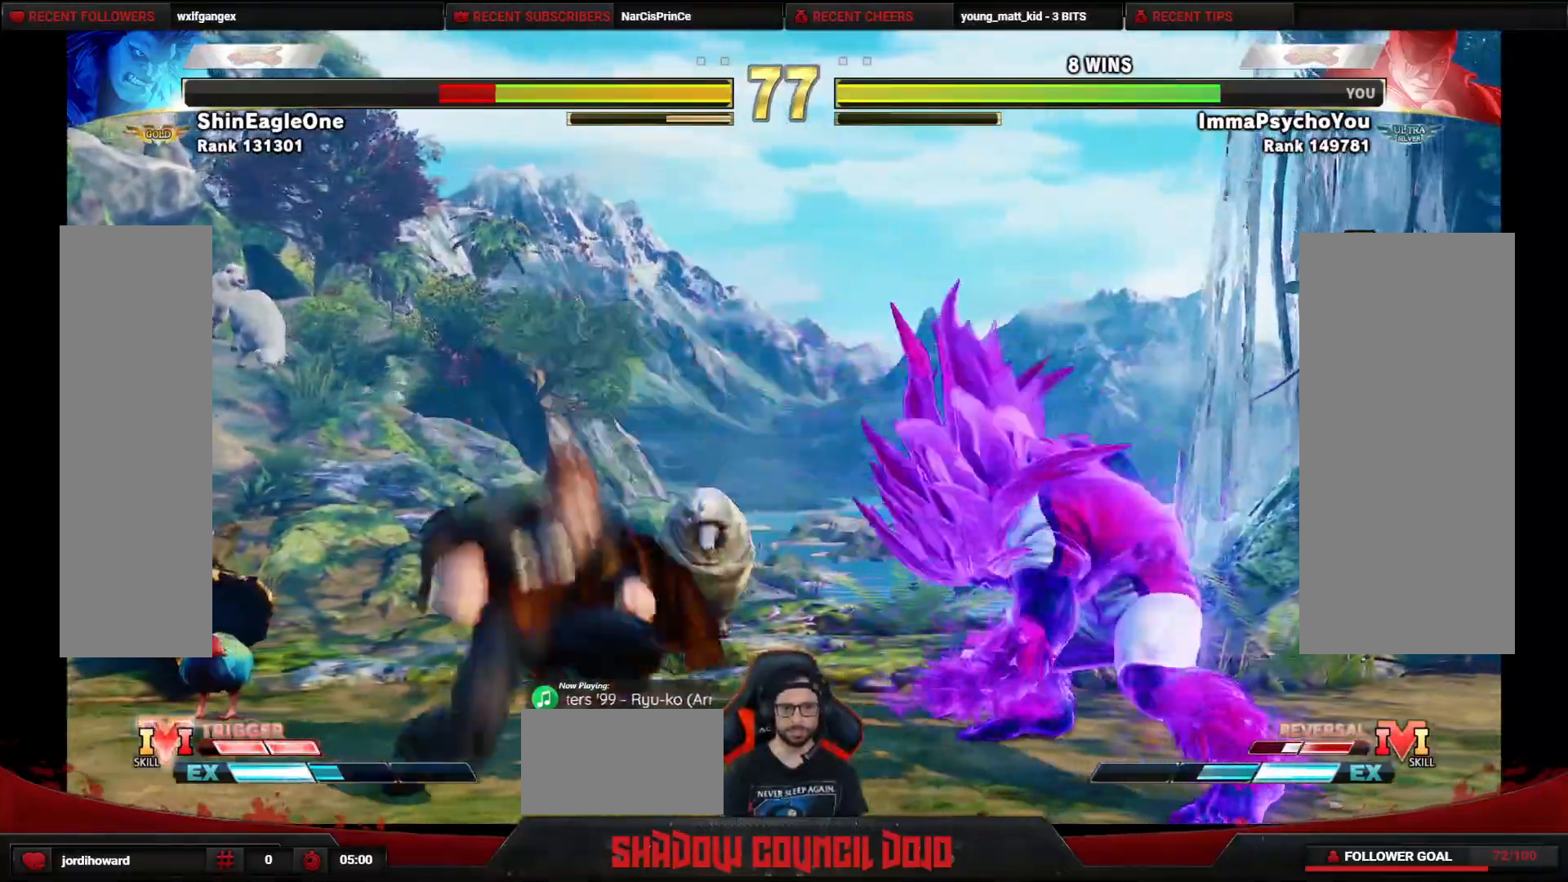
{"buttons": ["DPAD_LEFT"], "events": [[67, "DPAD_RIGHT", "up"], [100, "DPAD_LEFT", "down"], [133, "DPAD_UP", "up"], [367, "CIRCLE", "down"], [467, "CIRCLE", "up"]]}
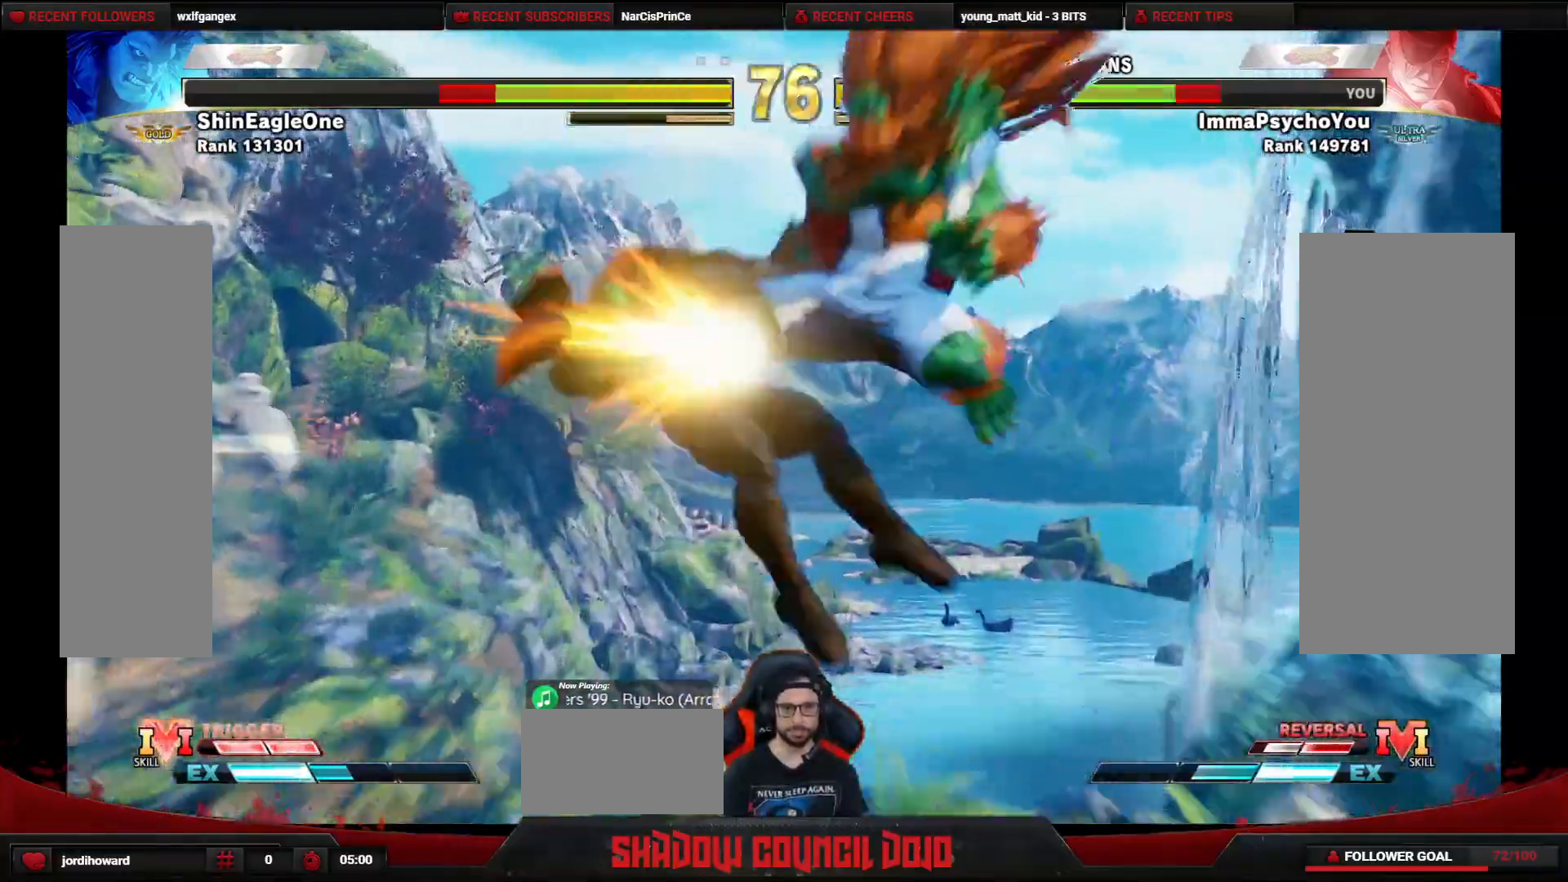
{"buttons": ["DPAD_DOWN", "DPAD_LEFT"], "events": [[400, "DPAD_DOWN", "down"]]}
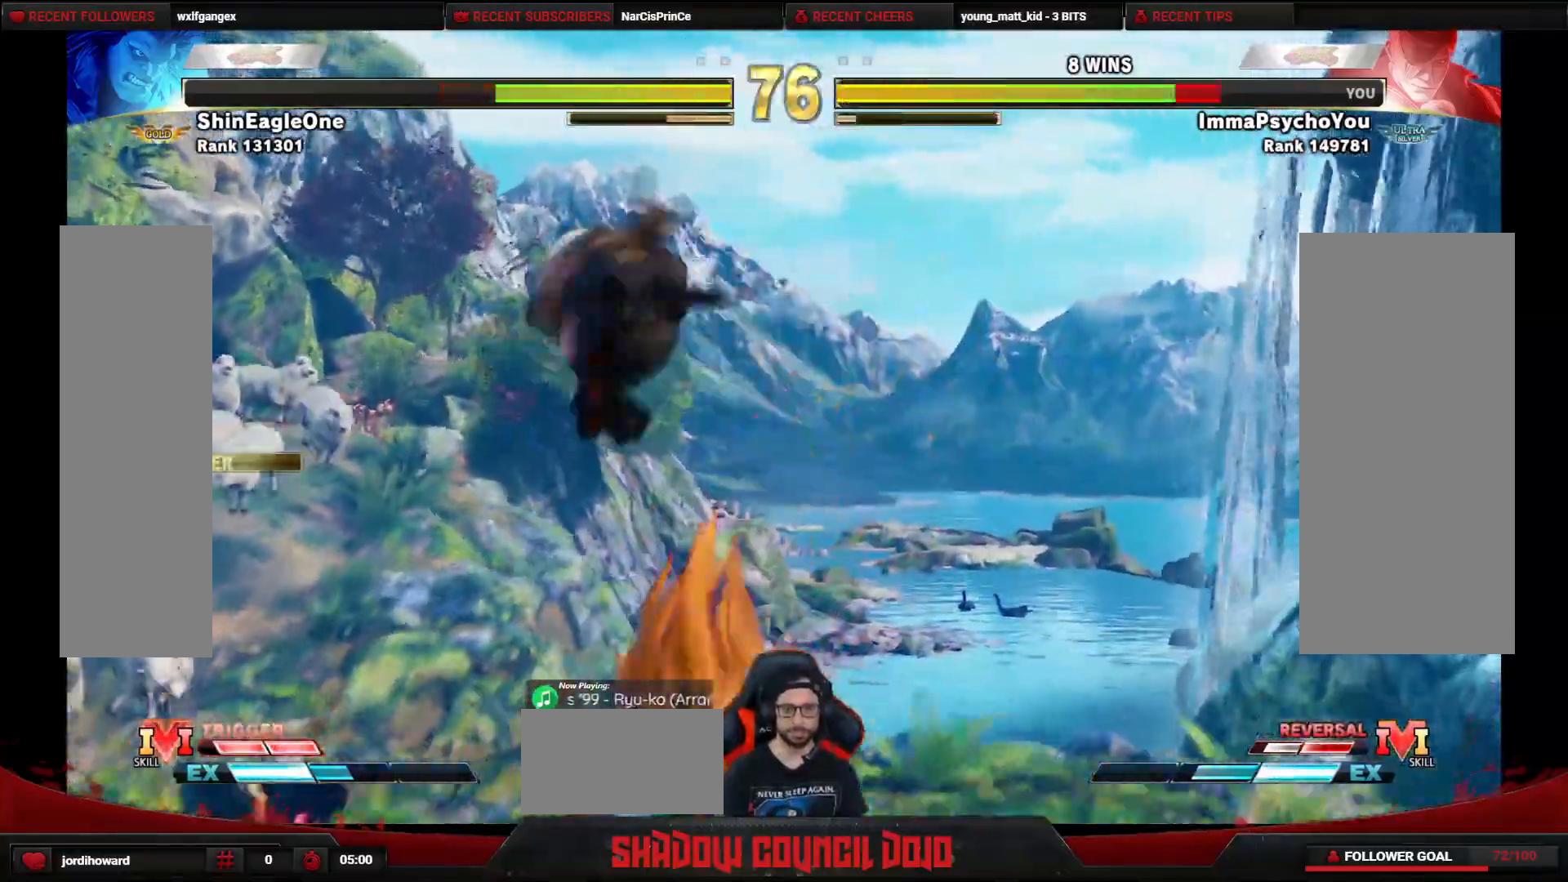
{"buttons": ["DPAD_LEFT"], "events": [[450, "DPAD_DOWN", "up"]]}
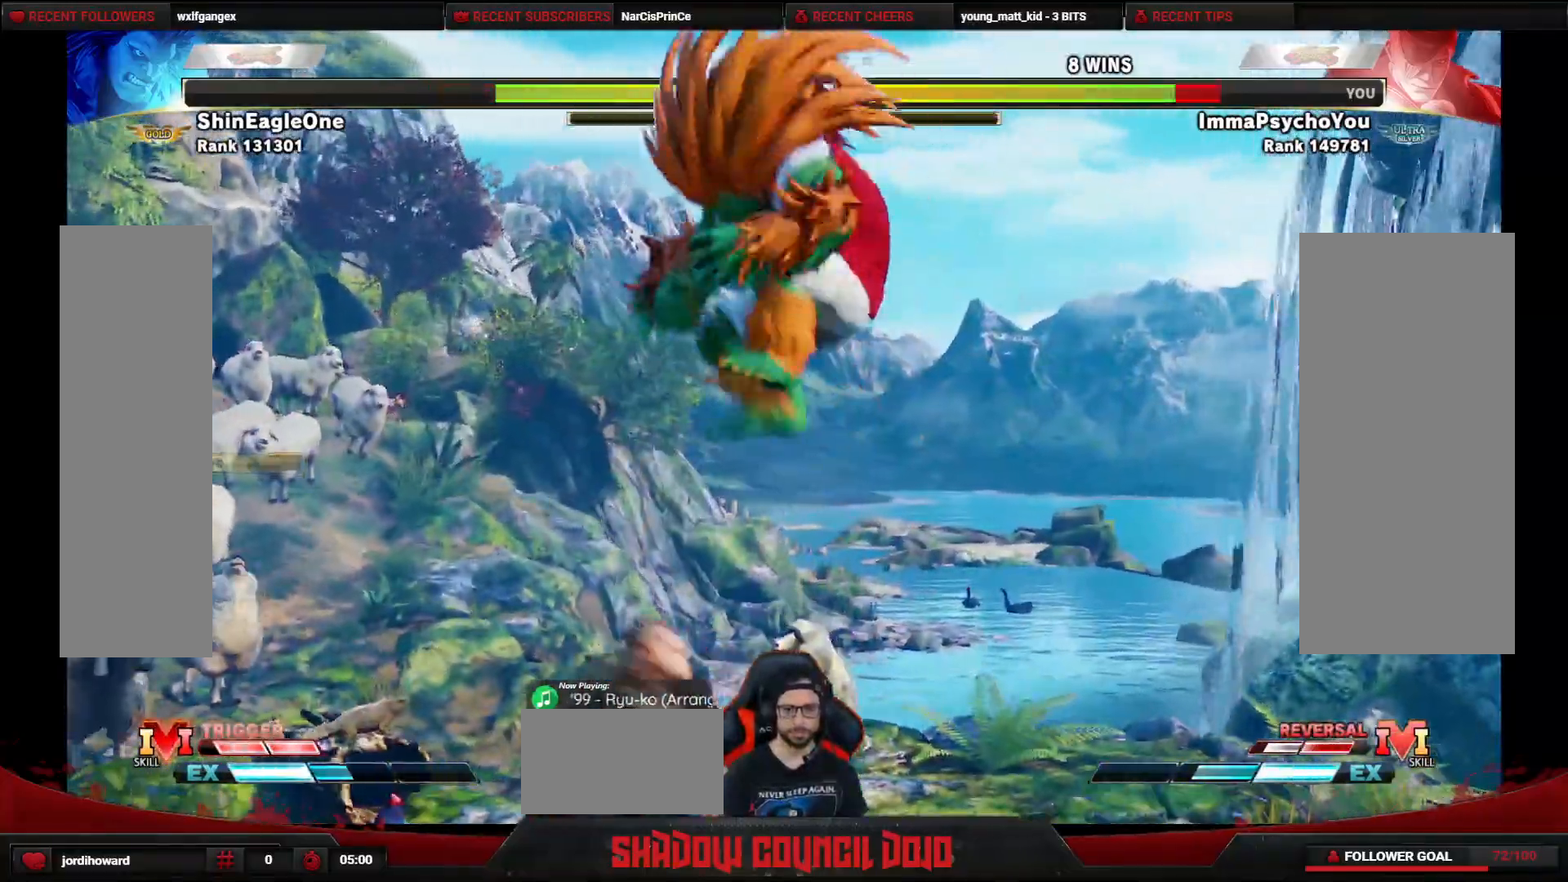
{"buttons": ["DPAD_LEFT"], "events": []}
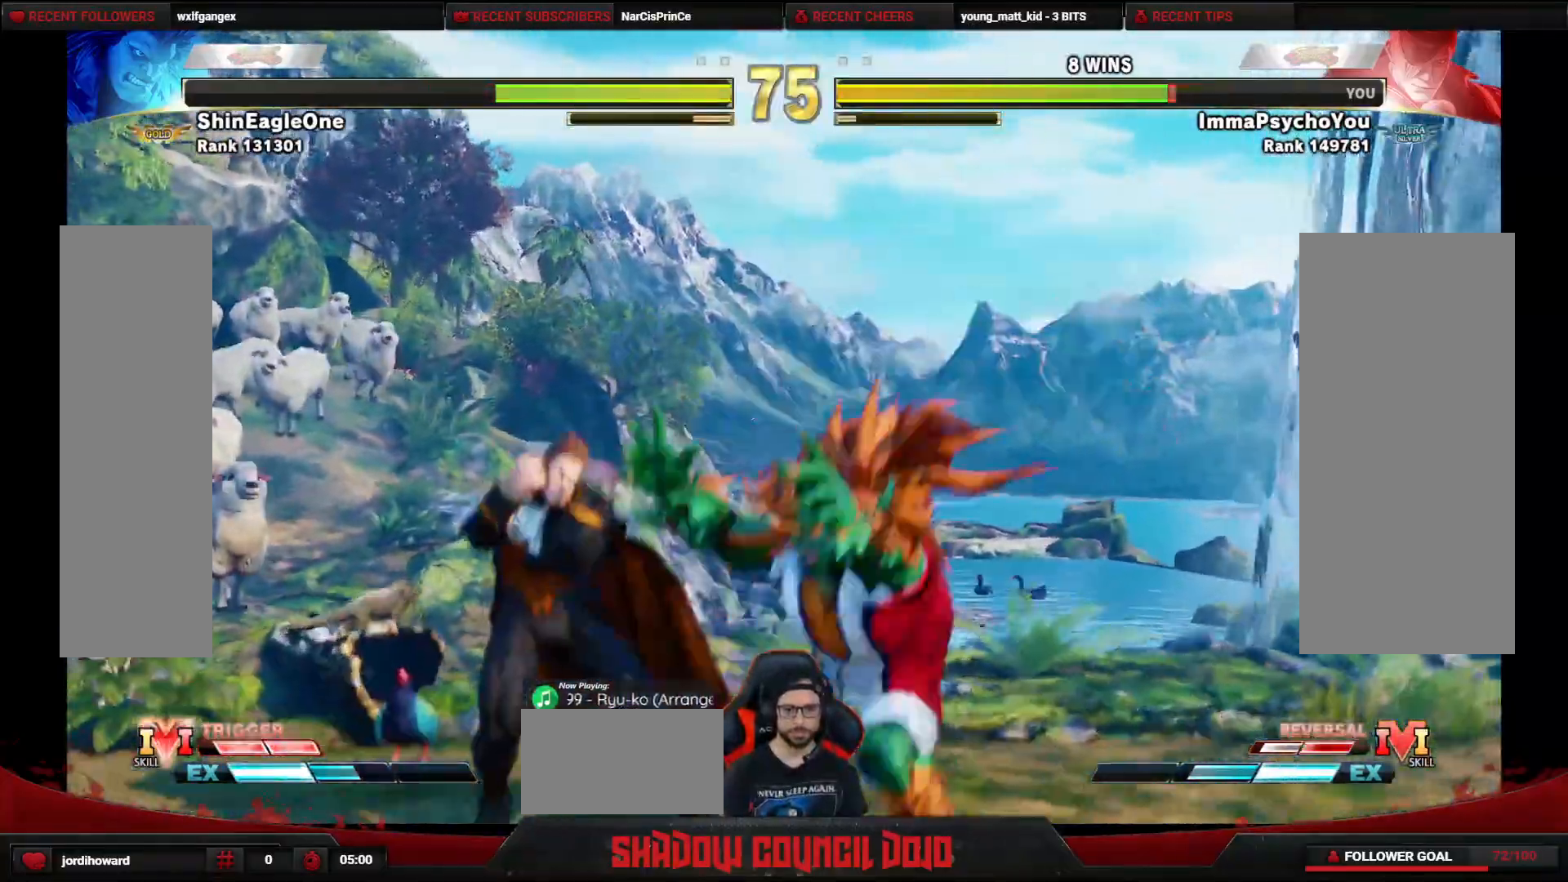
{"buttons": ["DPAD_DOWN", "DPAD_LEFT"], "events": [[17, "DPAD_DOWN", "down"], [250, "CROSS", "down"], [250, "SQUARE", "down"], [317, "CROSS", "up"], [317, "SQUARE", "up"]]}
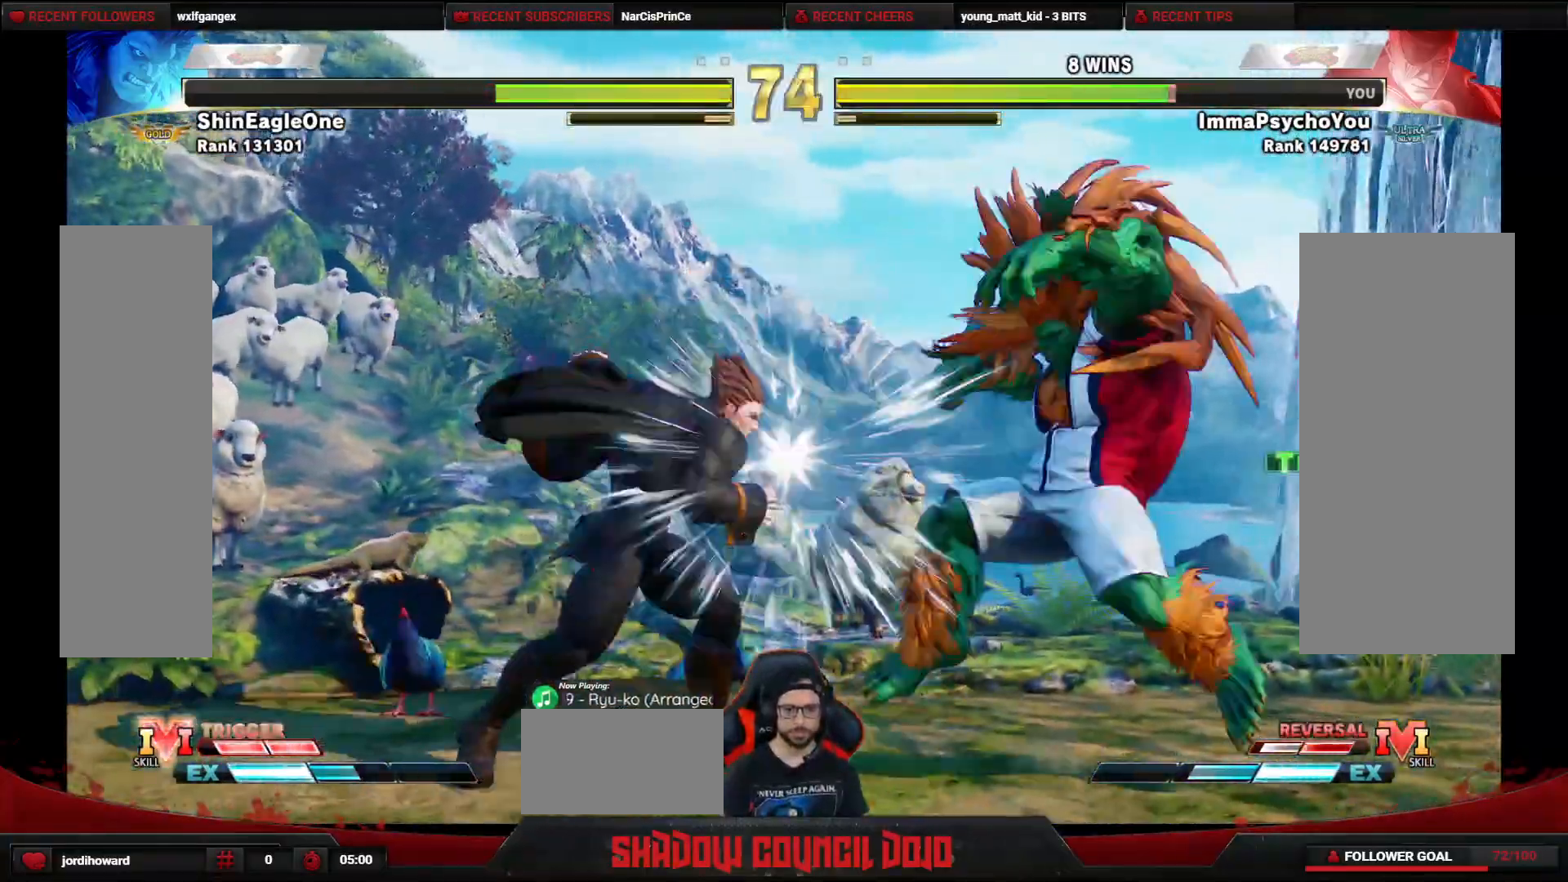
{"buttons": ["DPAD_DOWN", "DPAD_LEFT"], "events": [[267, "DPAD_DOWN", "up"], [467, "DPAD_DOWN", "down"]]}
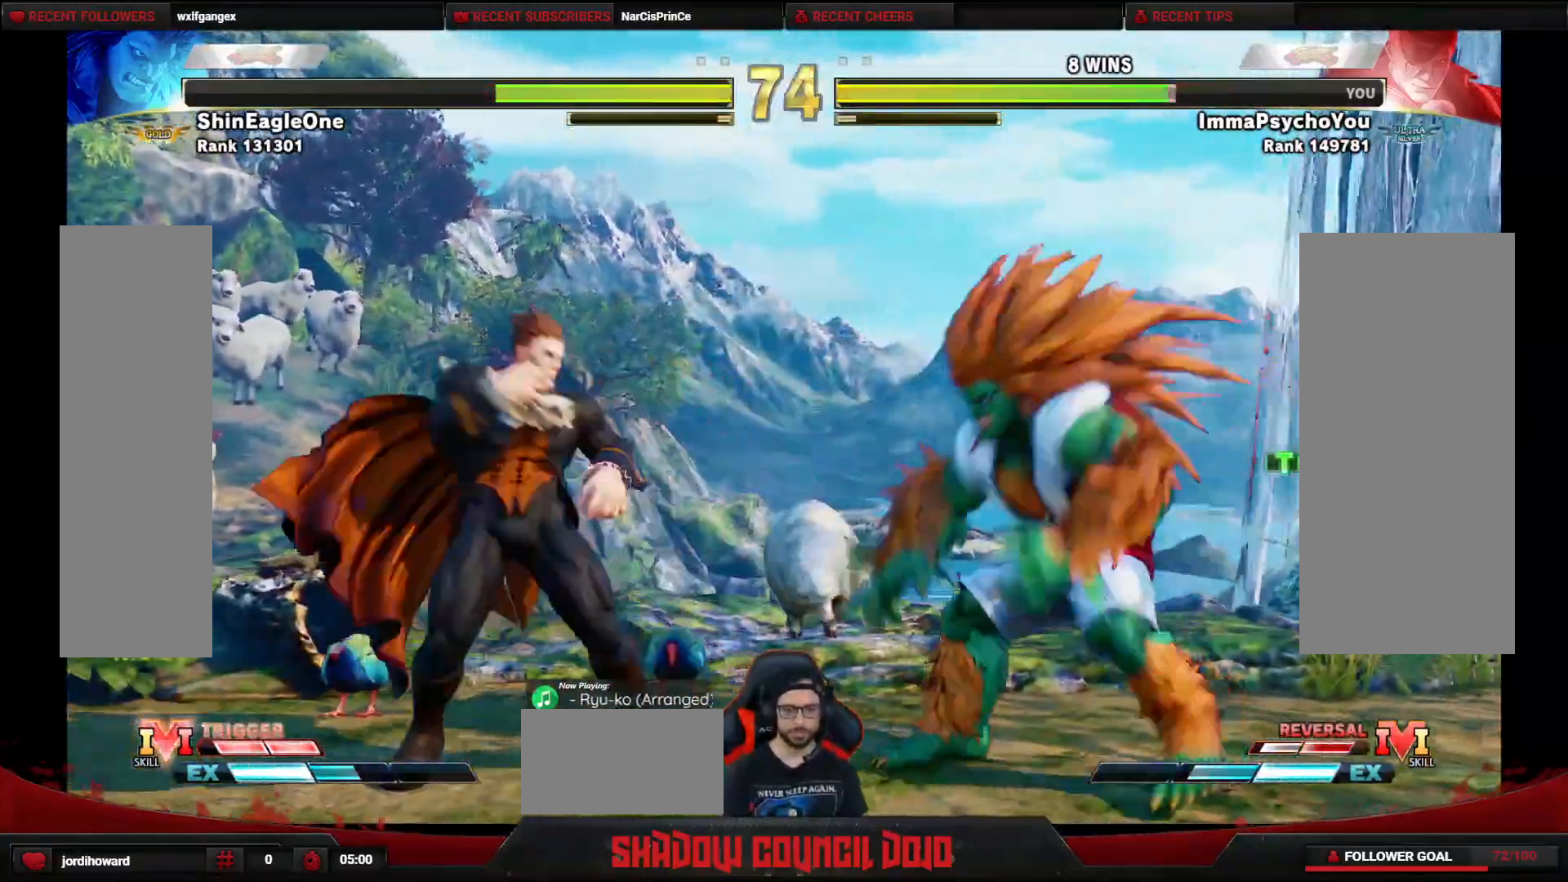
{"buttons": ["DPAD_DOWN", "DPAD_LEFT"], "events": []}